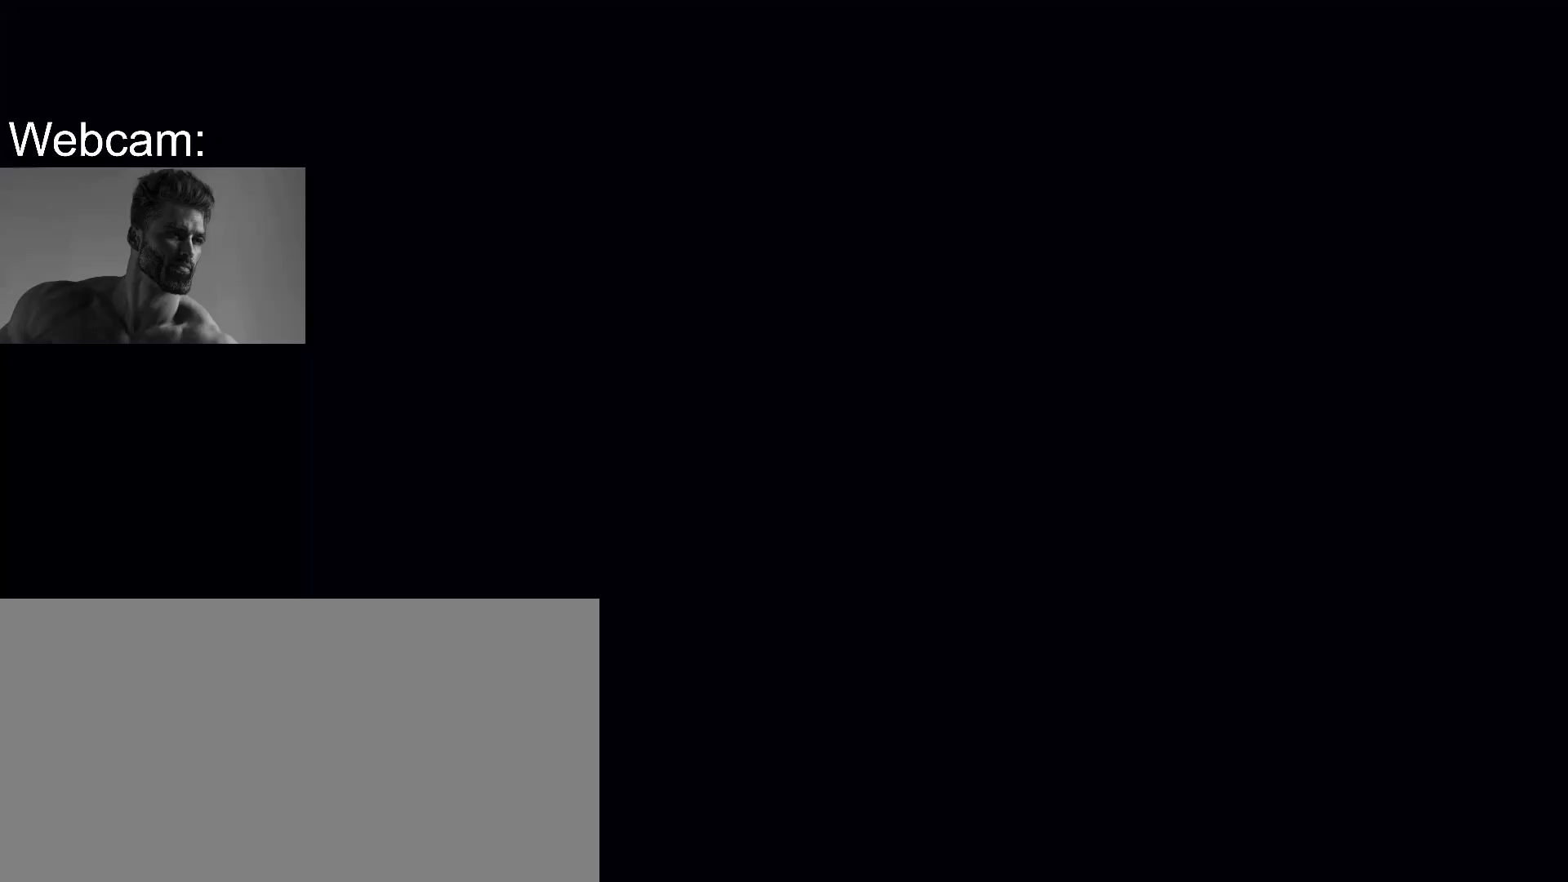
Gameplay with keyboard and mouse; each line is a JSON object with the keys and mouse buttons held at the frame after it. "events" lists presses ("down") and releases ("up") of "1", "2", "3", "4", "5", "6", "a", "c", "d", "f", "l", "o", "return", "s", "space", "w", "x", "z", "mouse_left" and "mouse_right" between this image and that frame as [ms after this image, input, new state], when the widget could be followed in between. "mouse_left", "mouse_right" = the "left", "right" buttons of the "mouse" list. No other keys are recorded. Mouse movement is not recorded. Not read: mouse_wheel.
{"keys": ["1", "space"], "mouse": [], "events": []}
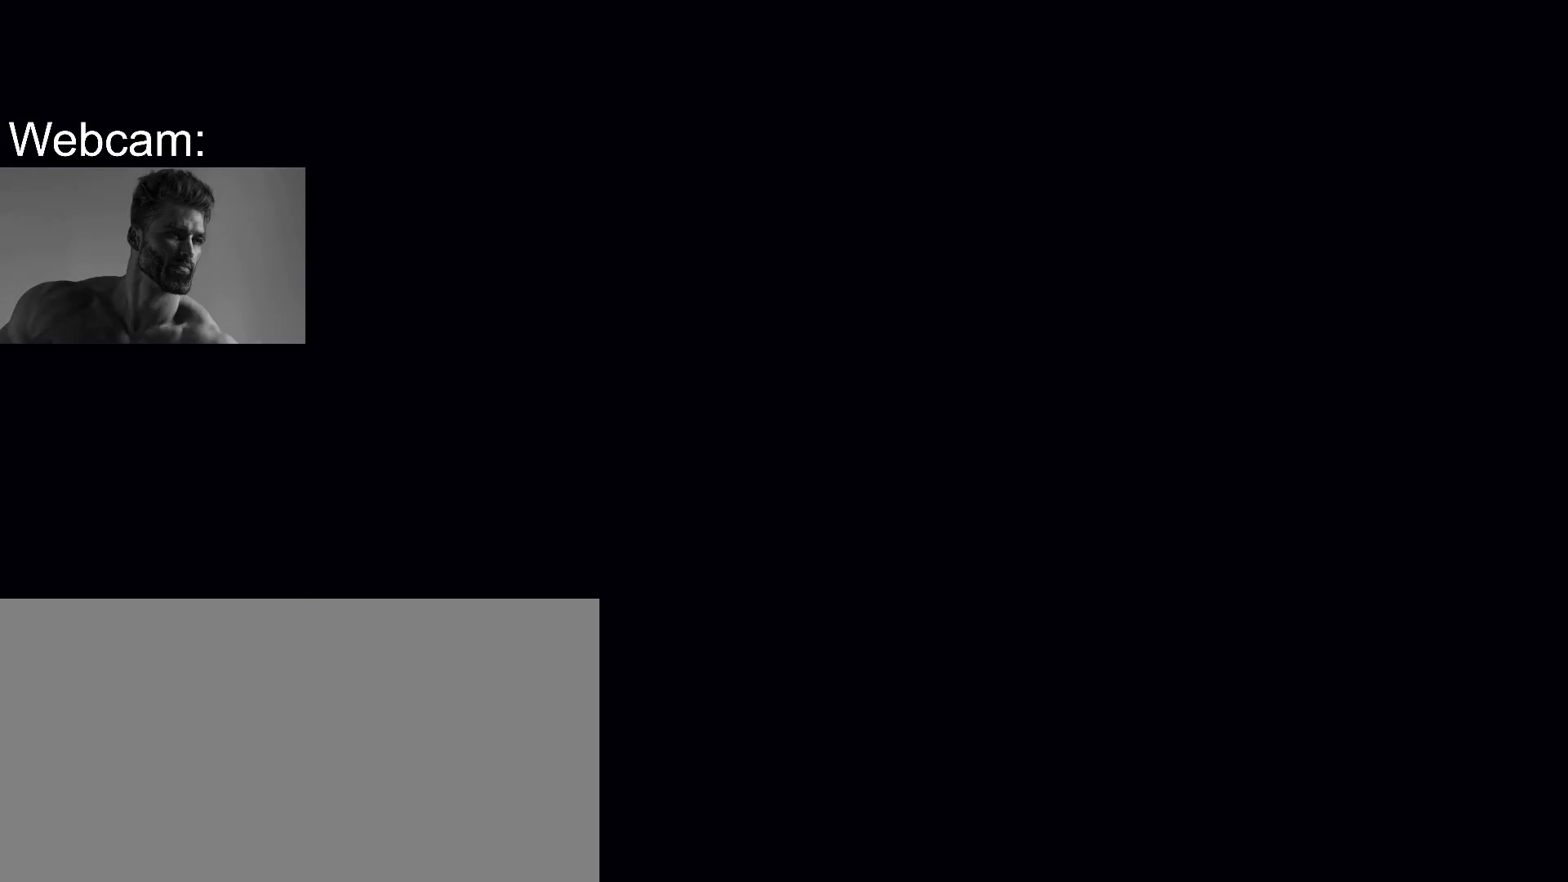
{"keys": ["s"], "mouse": [], "events": [[333, "1", "up"], [350, "space", "up"], [450, "s", "down"]]}
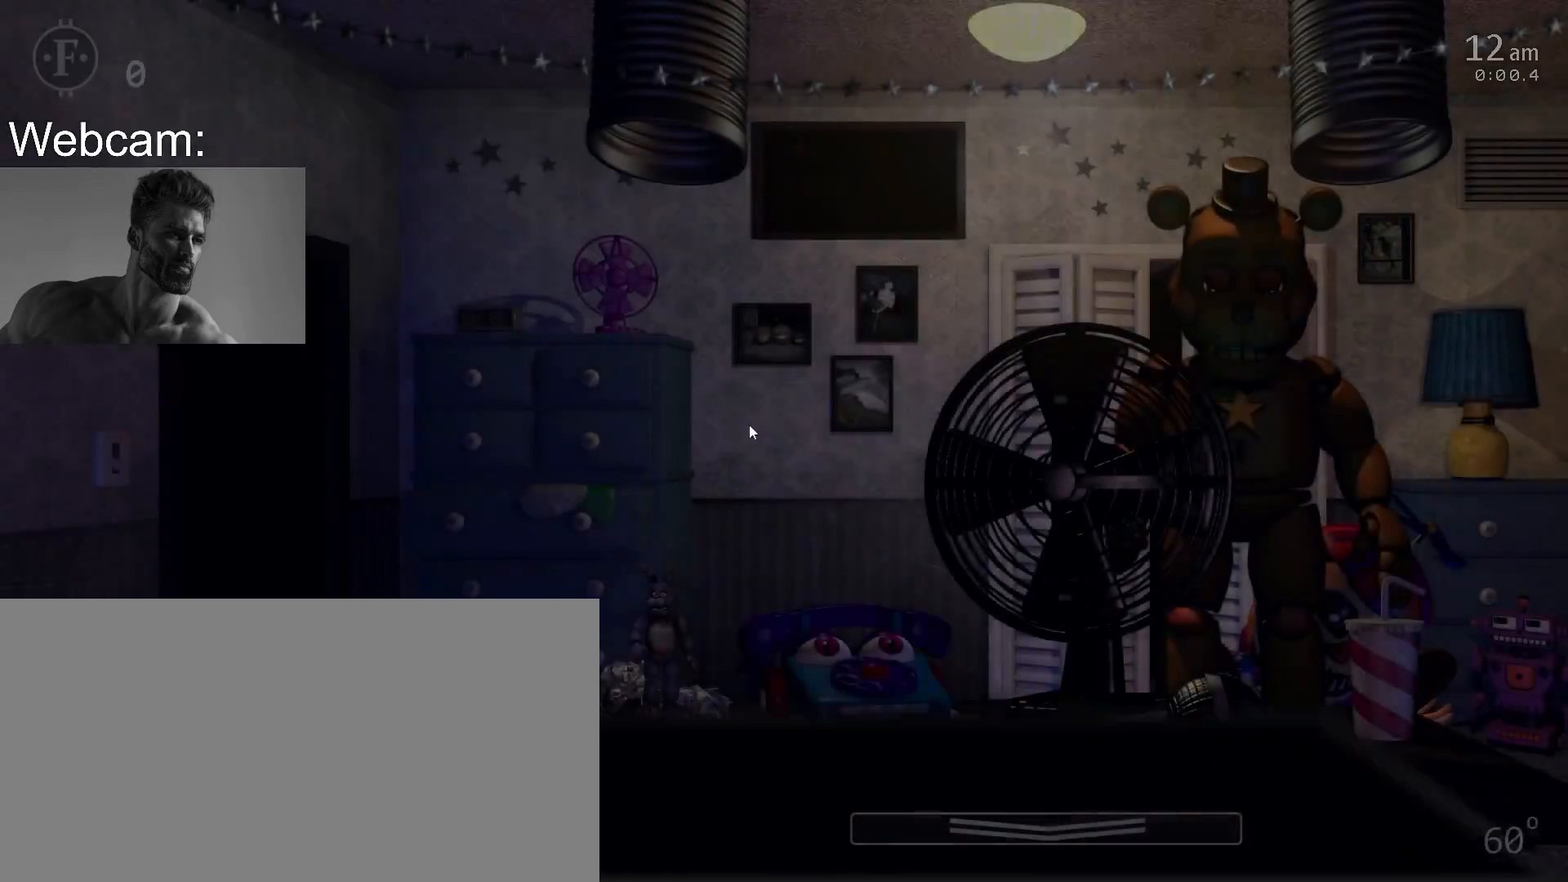
{"keys": [], "mouse": [], "events": [[50, "s", "up"], [167, "f", "down"], [250, "f", "up"], [350, "mouse_left", "down"], [433, "mouse_left", "up"]]}
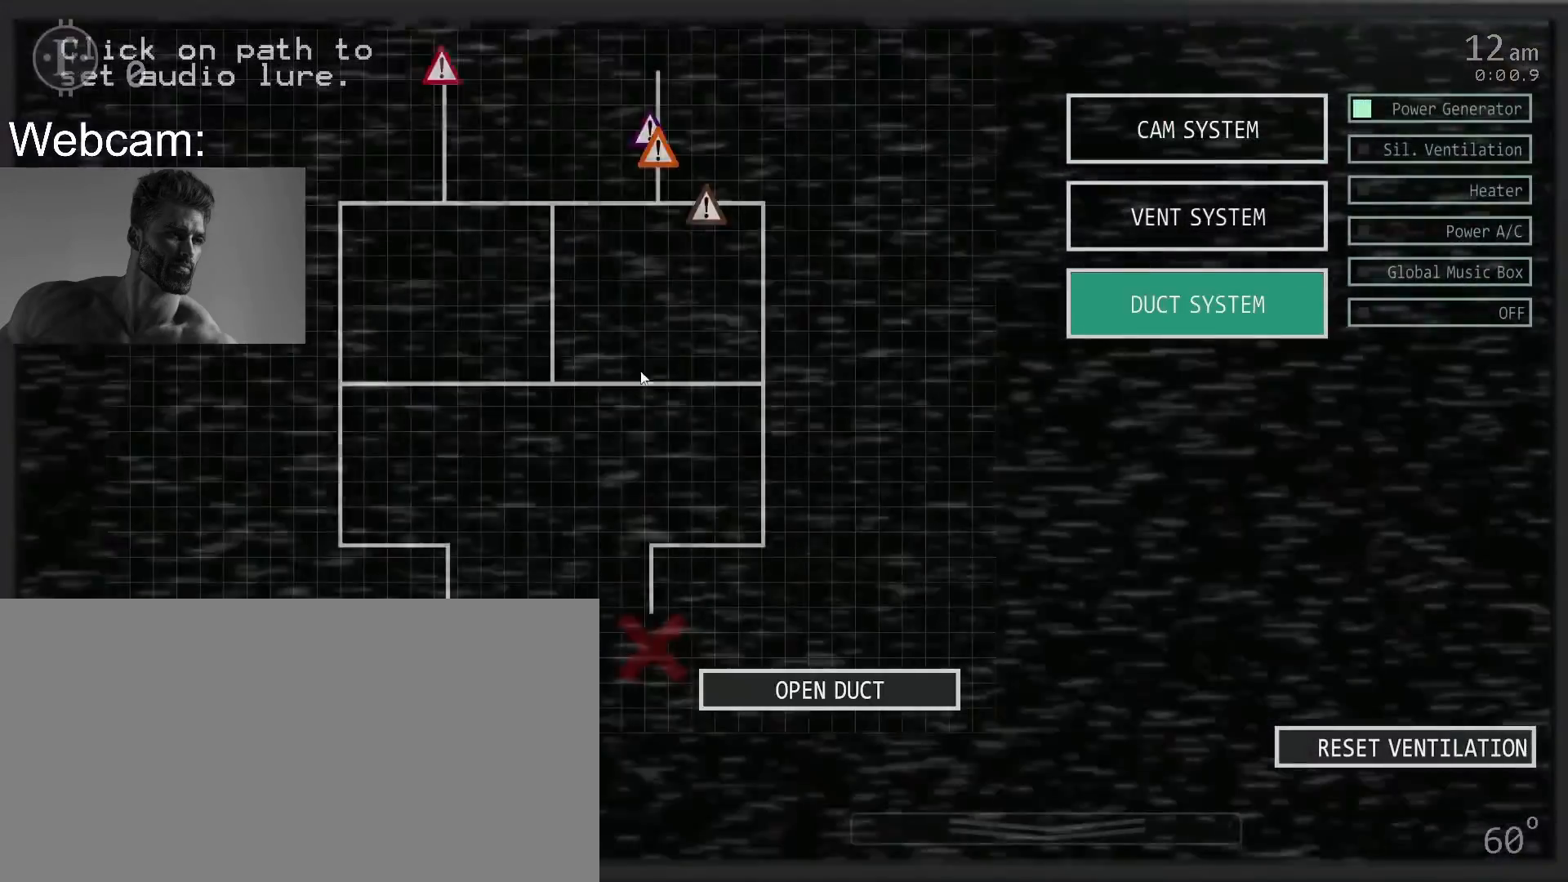
{"keys": ["s"], "mouse": [], "events": [[283, "f", "down"], [350, "mouse_left", "down"], [400, "f", "up"], [433, "mouse_left", "up"], [467, "s", "down"]]}
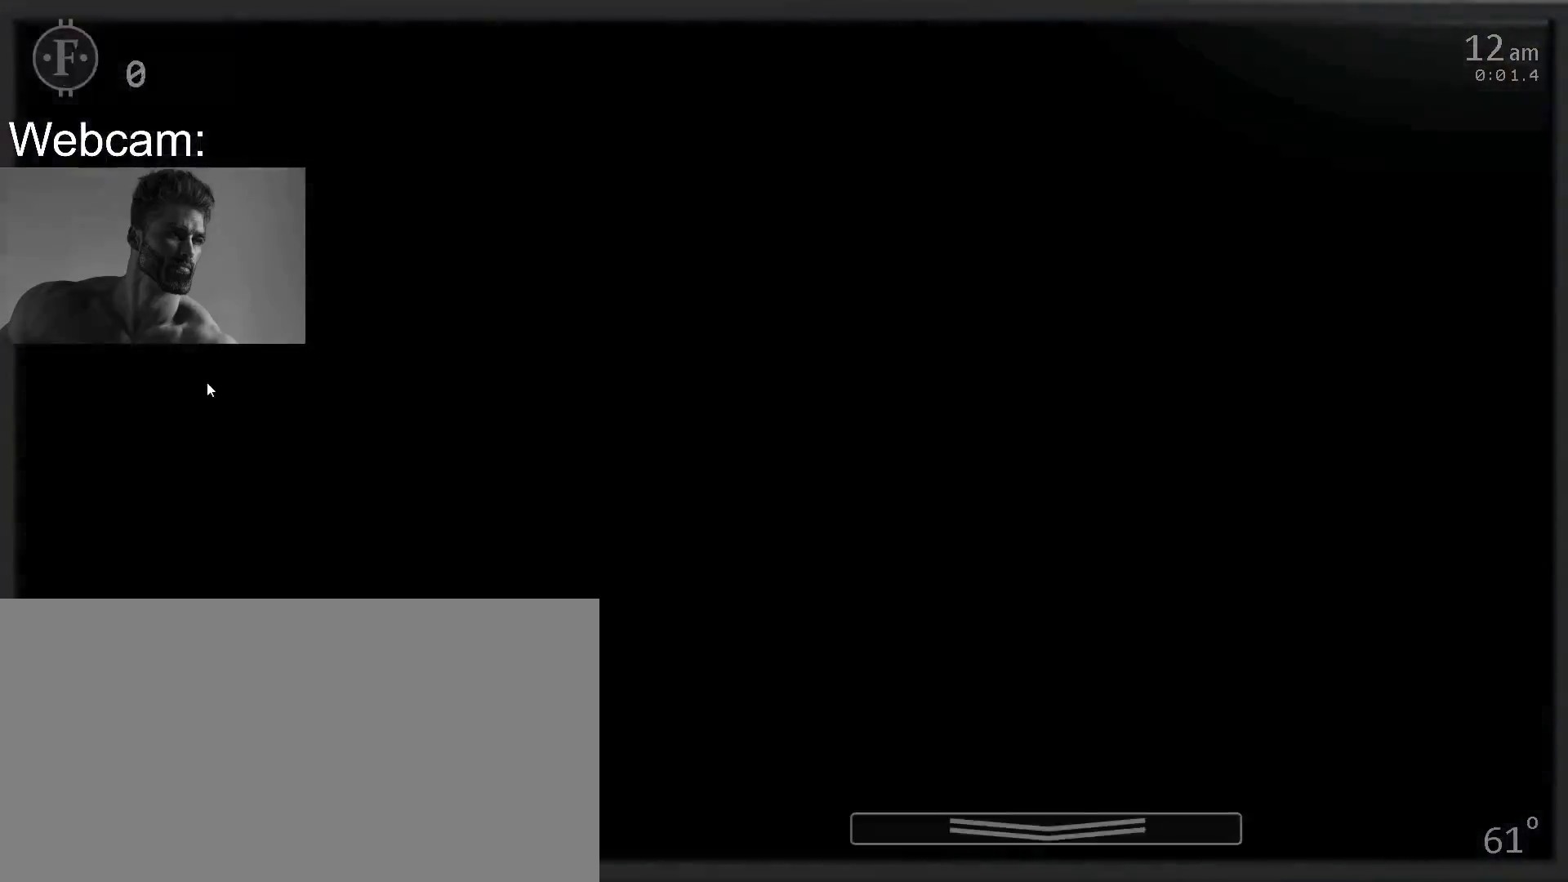
{"keys": [], "mouse": [], "events": [[50, "s", "up"]]}
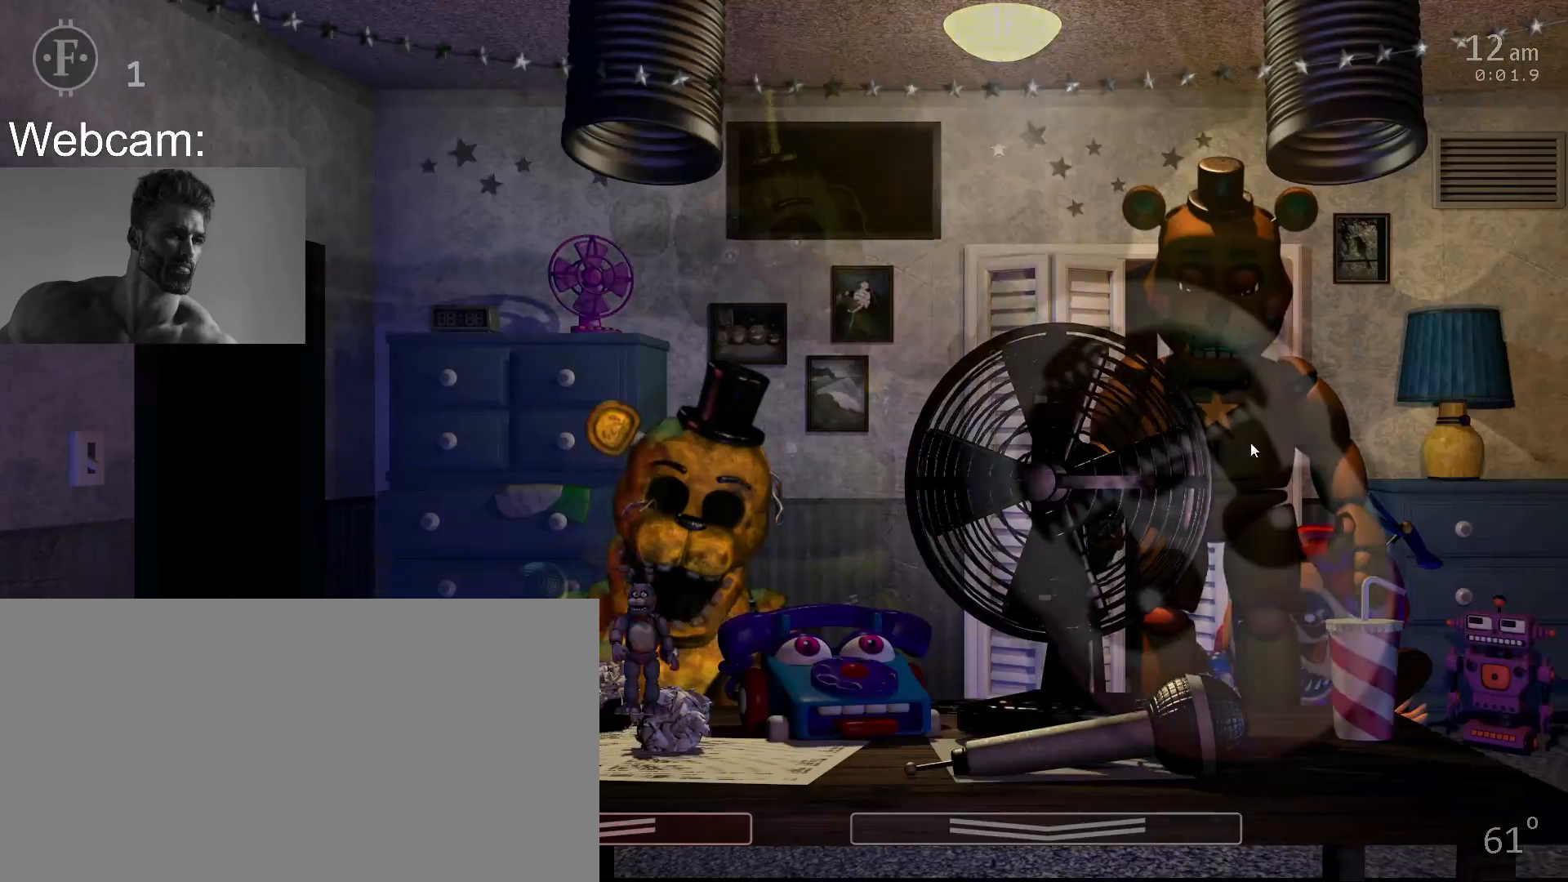
{"keys": [], "mouse": ["left"], "events": [[100, "s", "down"], [233, "s", "up"], [333, "f", "down"], [417, "f", "up"], [483, "mouse_left", "down"]]}
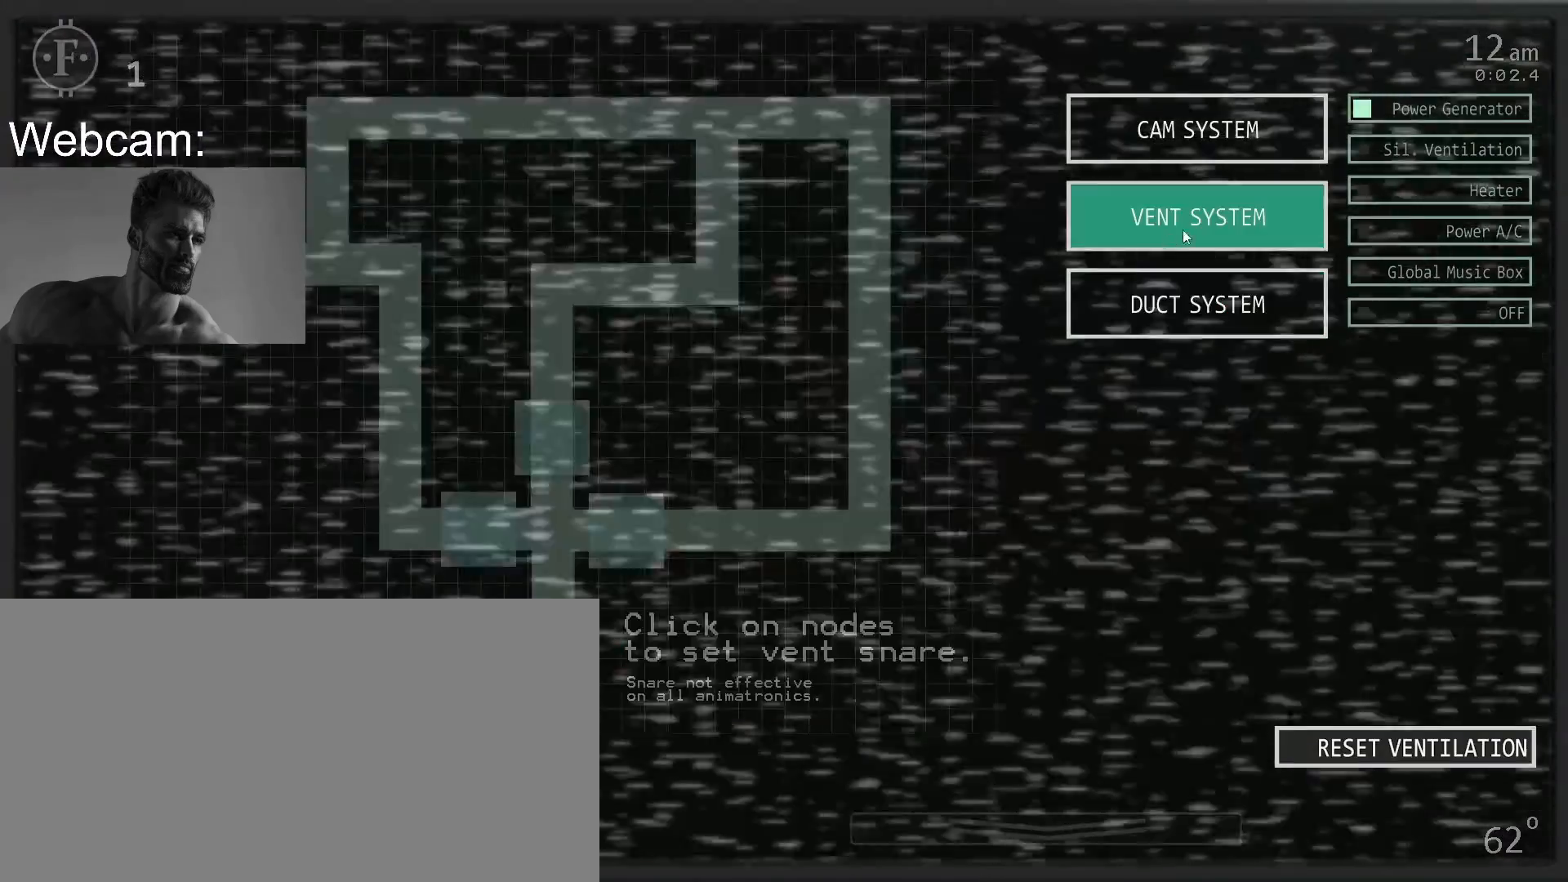
{"keys": ["f"], "mouse": [], "events": [[50, "mouse_left", "up"], [400, "mouse_left", "down"], [433, "f", "down"], [467, "mouse_left", "up"]]}
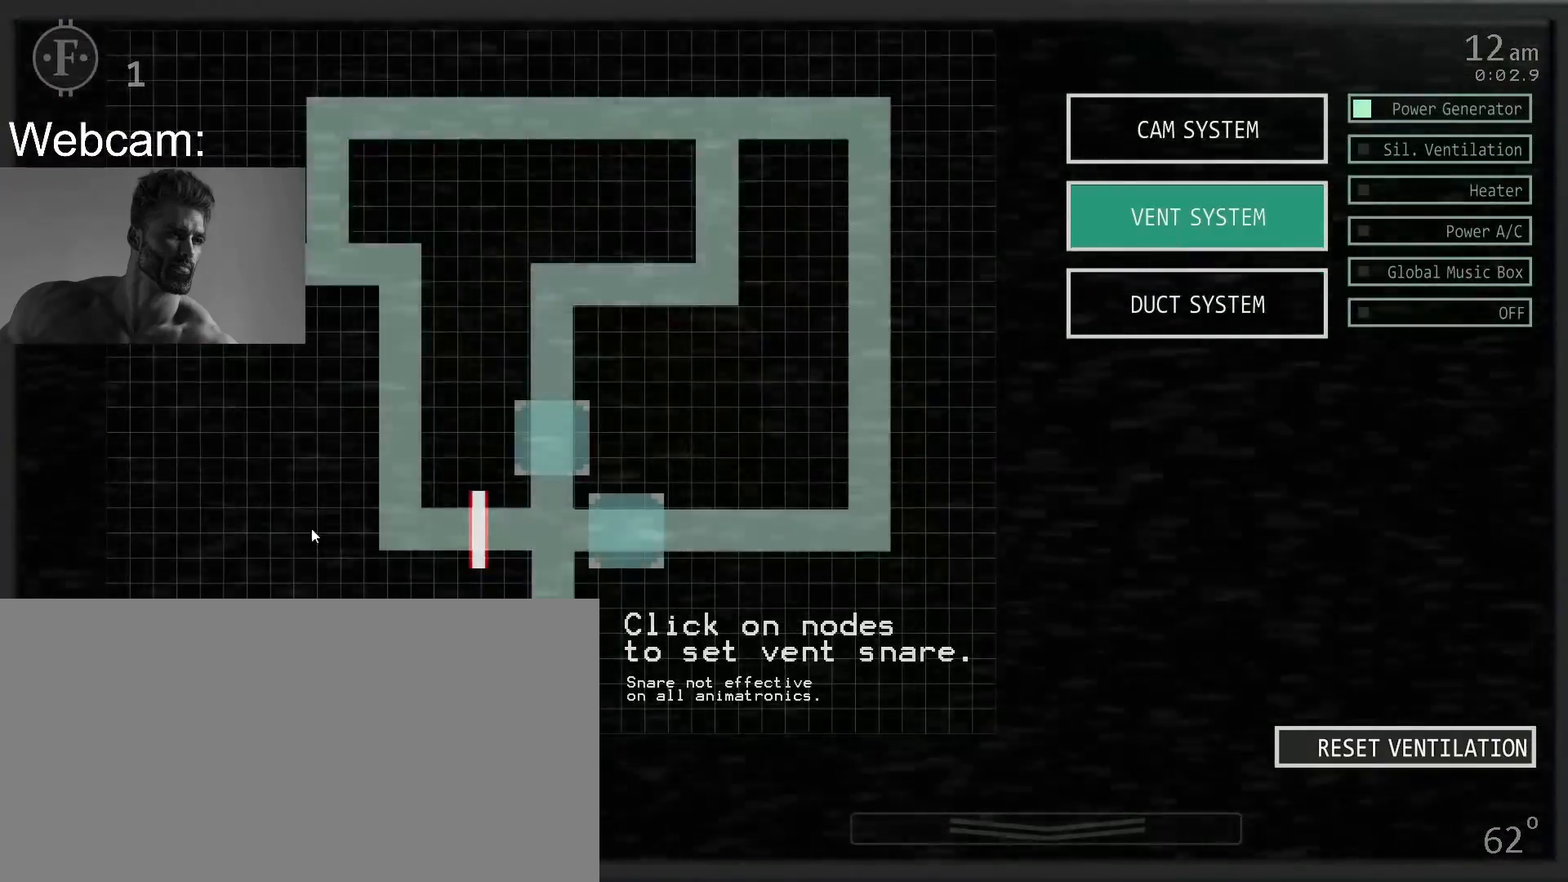
{"keys": [], "mouse": [], "events": [[50, "f", "up"], [117, "s", "down"], [233, "s", "up"]]}
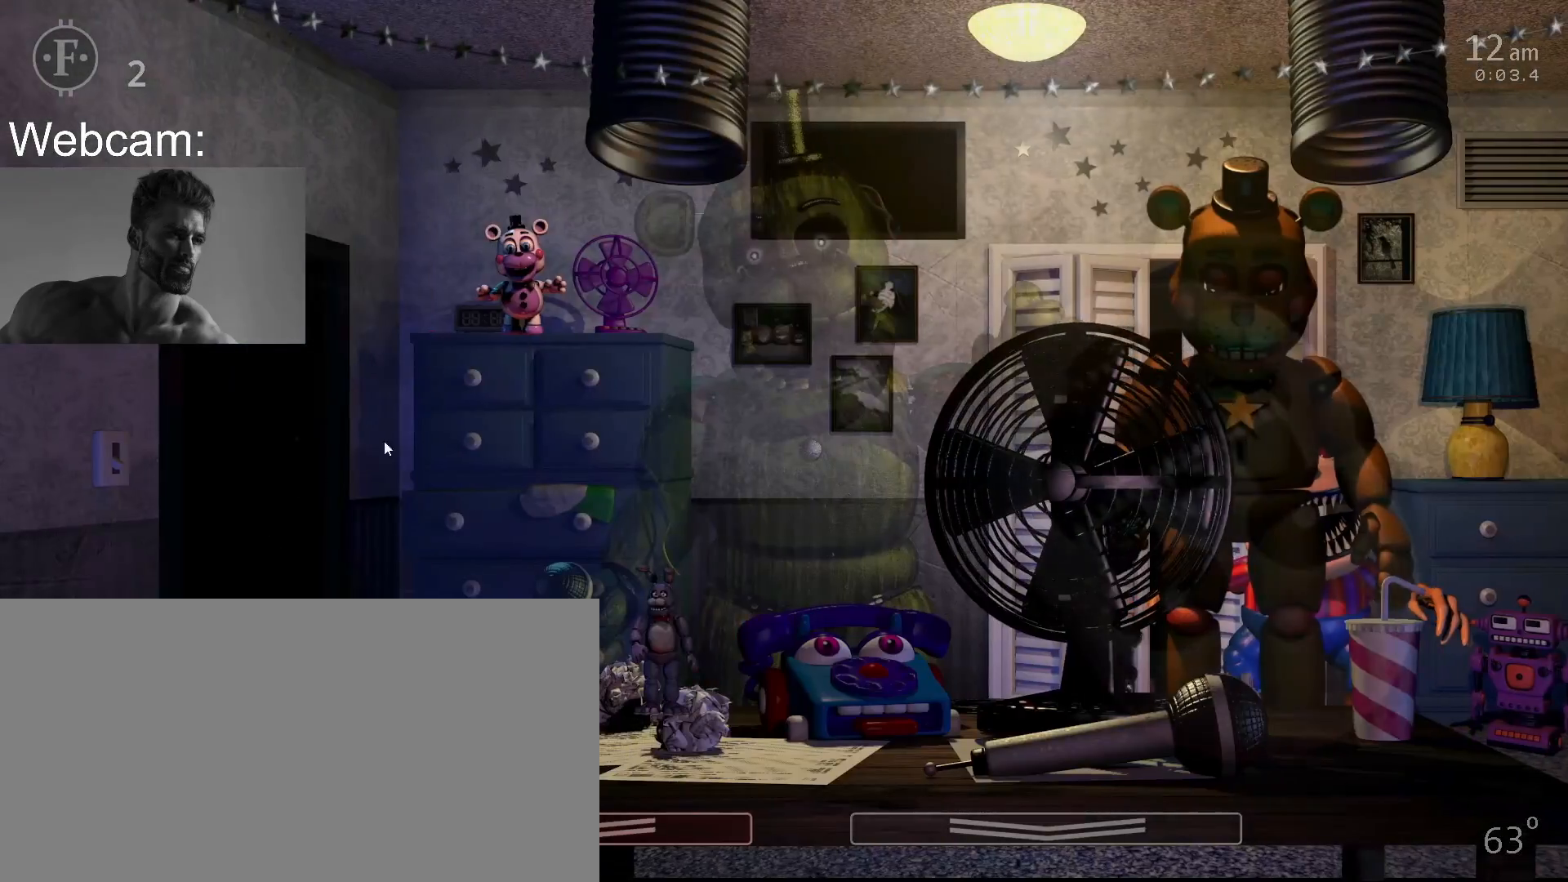
{"keys": ["z"], "mouse": [], "events": [[150, "mouse_left", "down"], [217, "mouse_left", "up"], [500, "z", "down"]]}
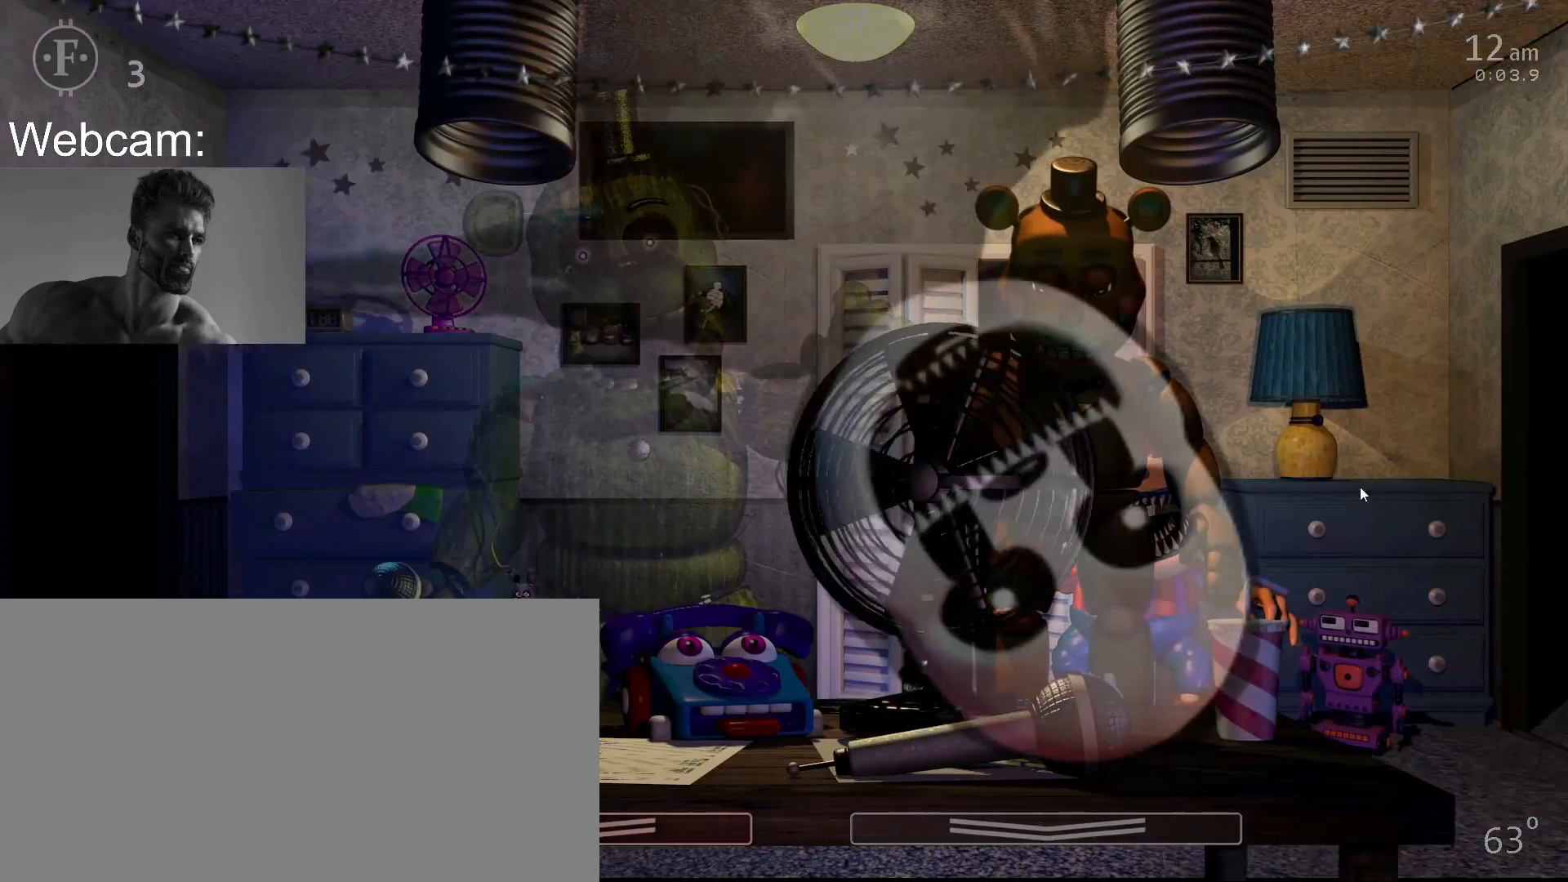
{"keys": ["f"], "mouse": [], "events": [[117, "z", "up"], [233, "s", "down"], [317, "s", "up"], [433, "f", "down"]]}
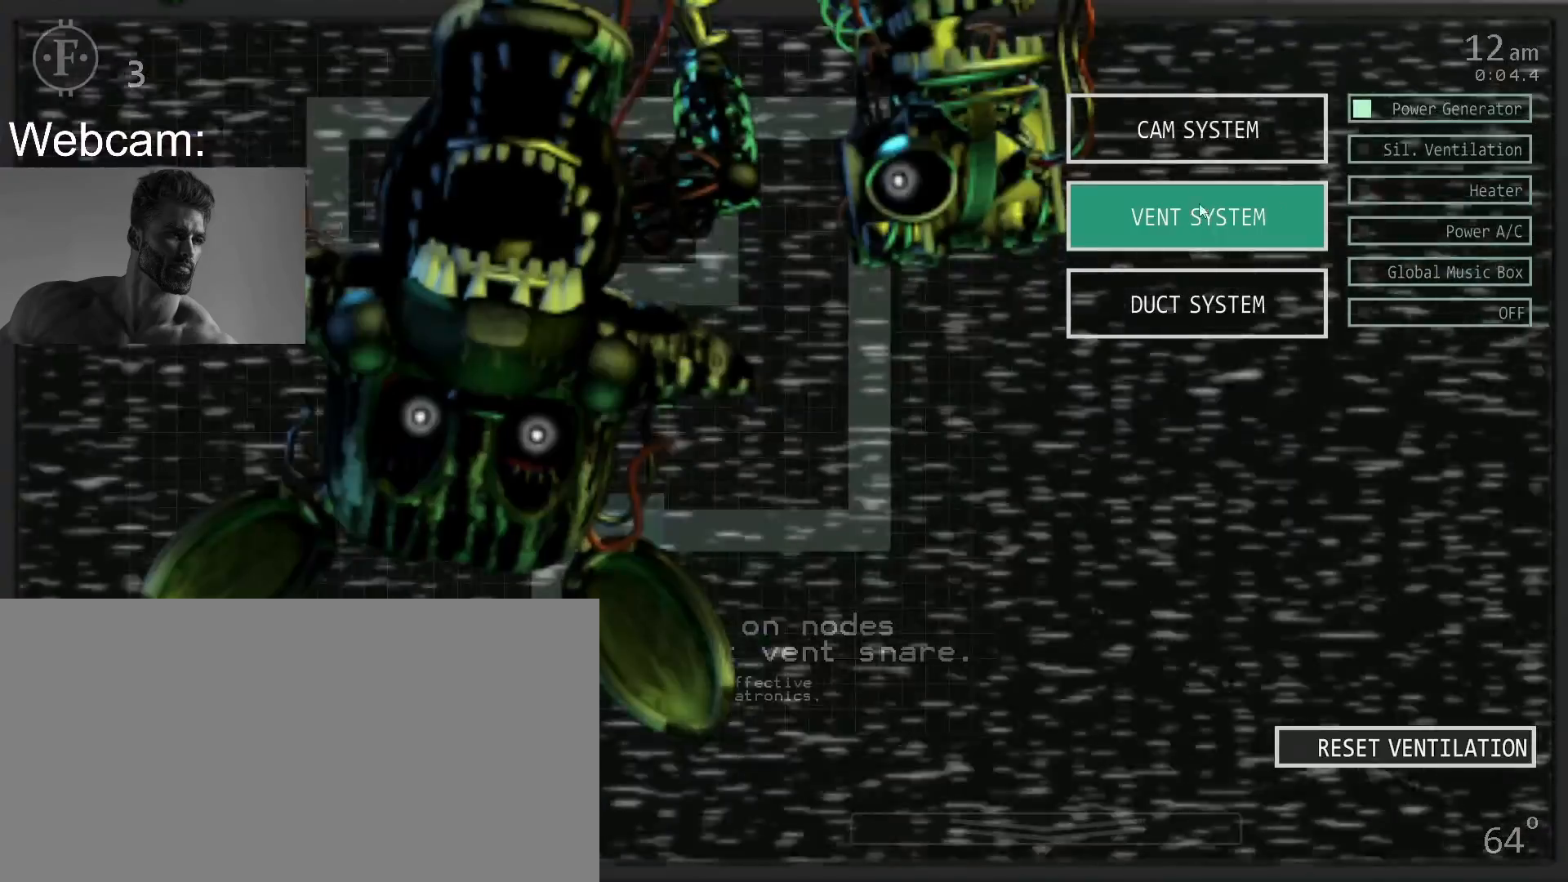
{"keys": [], "mouse": [], "events": [[33, "f", "up"], [100, "mouse_left", "down"], [167, "mouse_left", "up"]]}
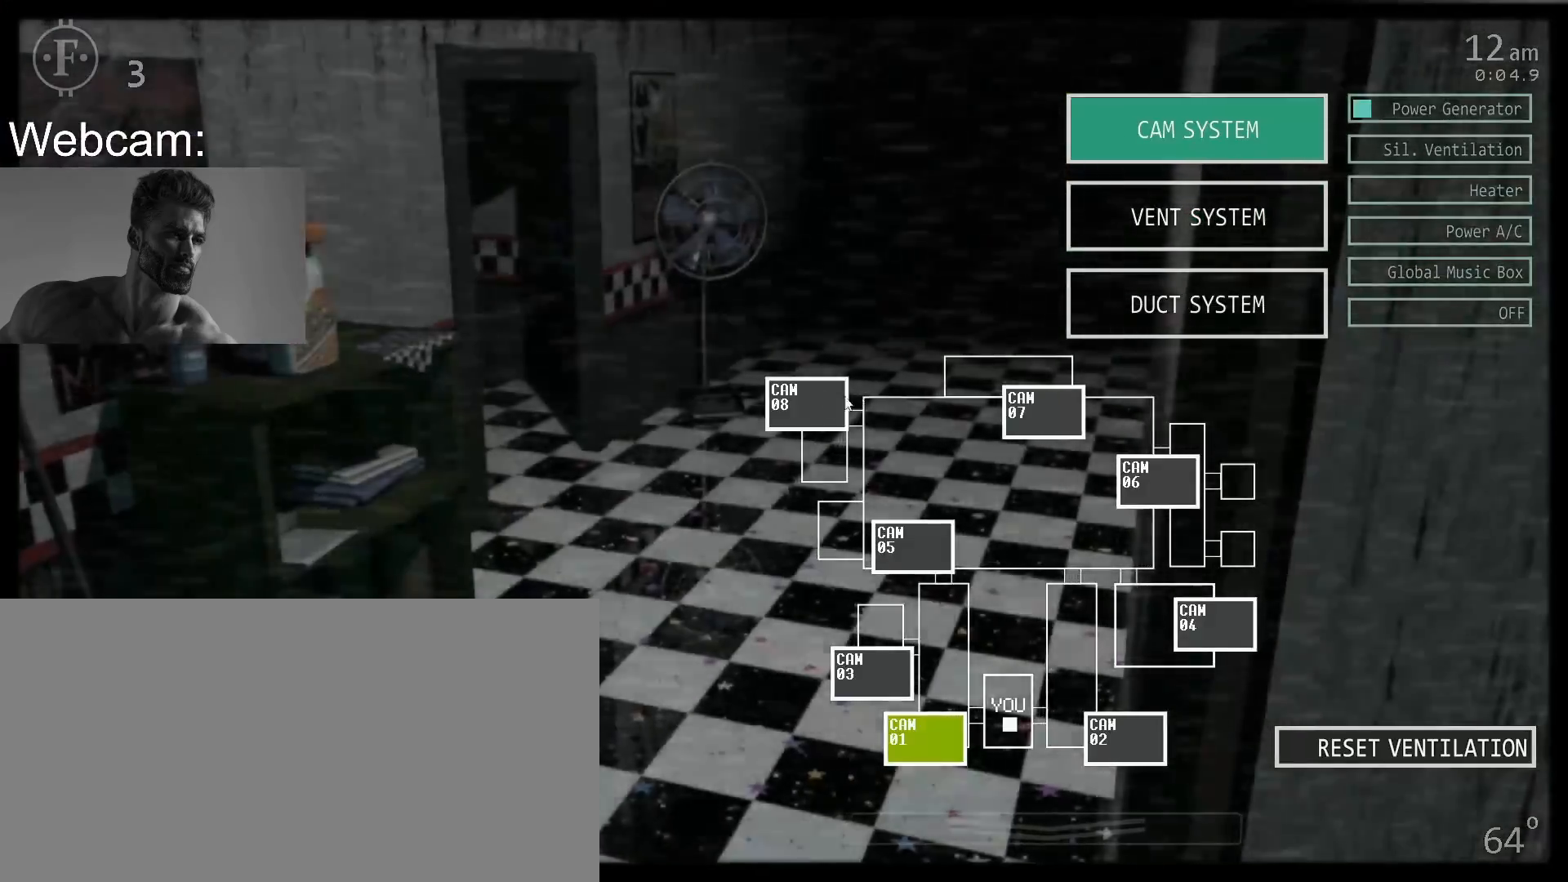
{"keys": [], "mouse": [], "events": [[50, "f", "down"], [83, "mouse_left", "down"], [150, "mouse_left", "up"], [167, "f", "up"]]}
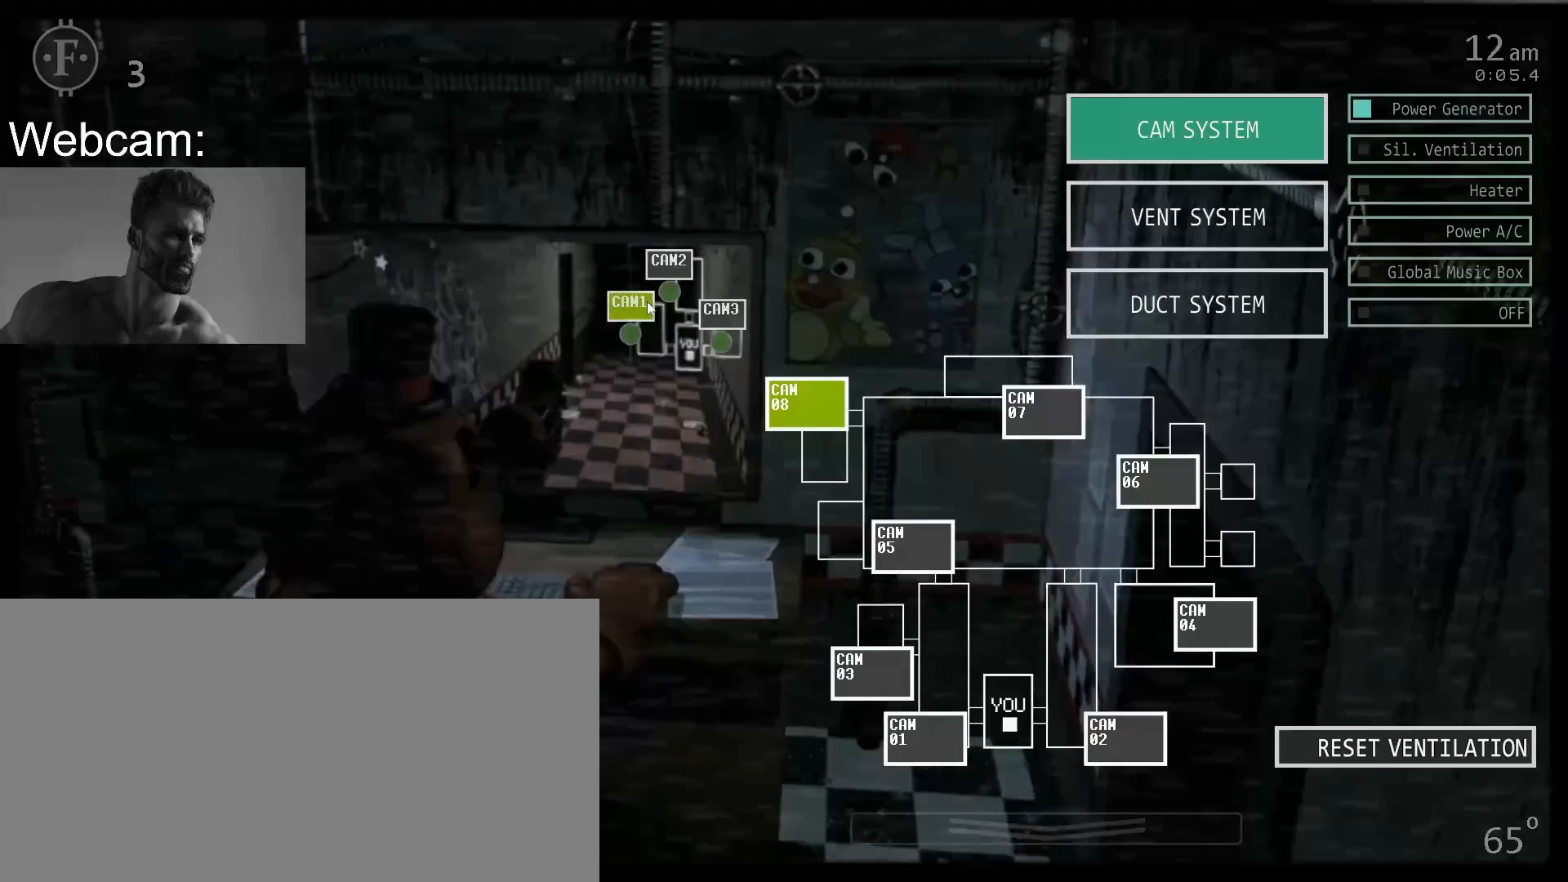
{"keys": [], "mouse": [], "events": [[100, "mouse_left", "down"], [183, "mouse_left", "up"], [383, "d", "down"], [467, "d", "up"]]}
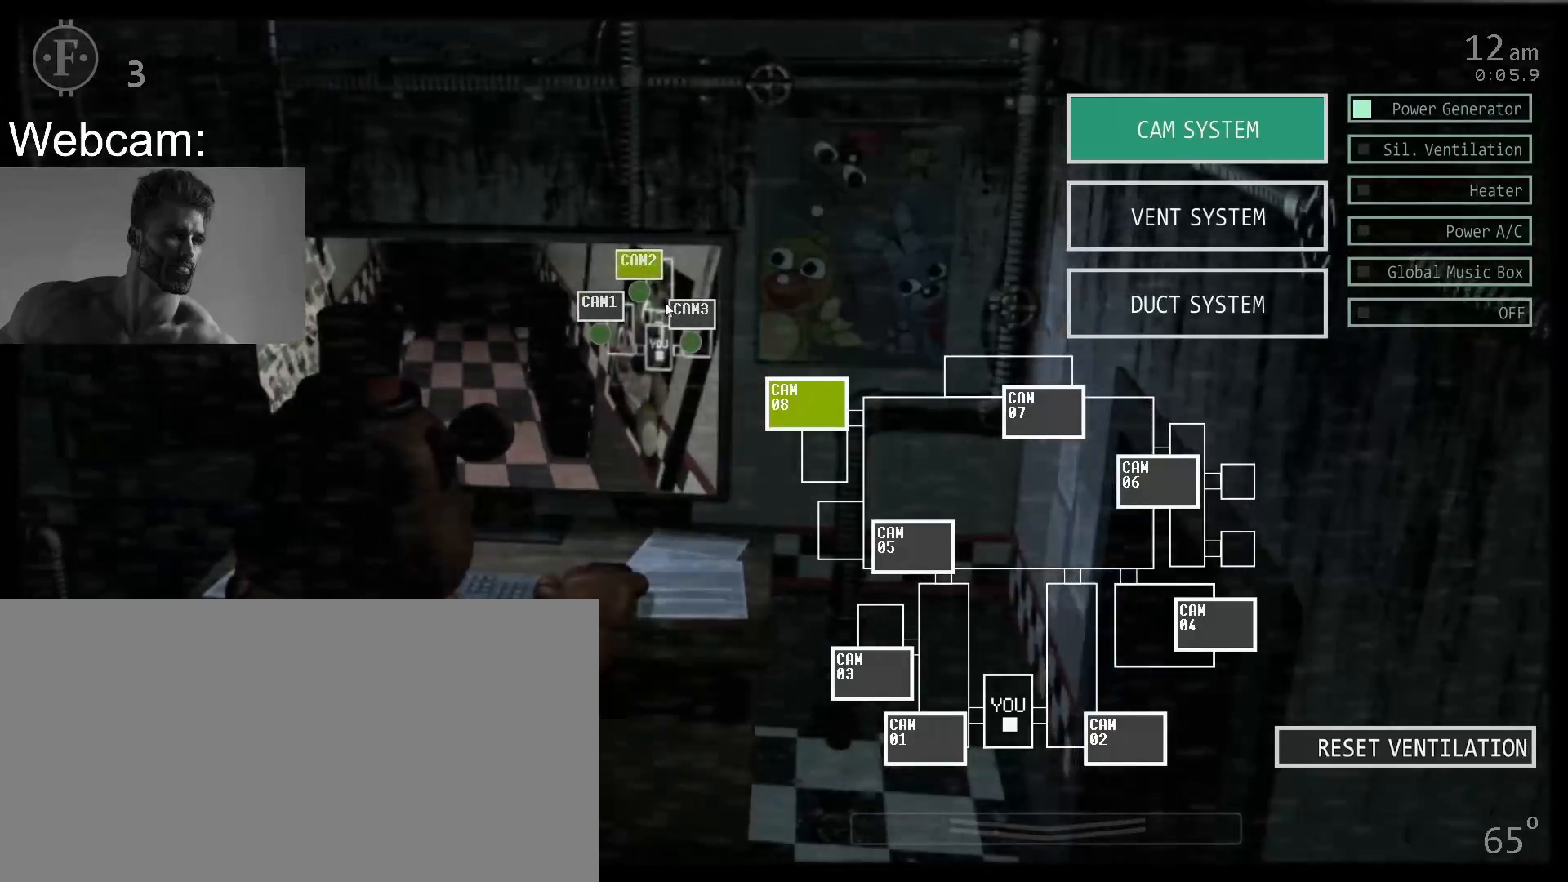
{"keys": [], "mouse": [], "events": [[150, "mouse_left", "down"], [217, "mouse_left", "up"], [367, "mouse_left", "down"], [450, "mouse_left", "up"]]}
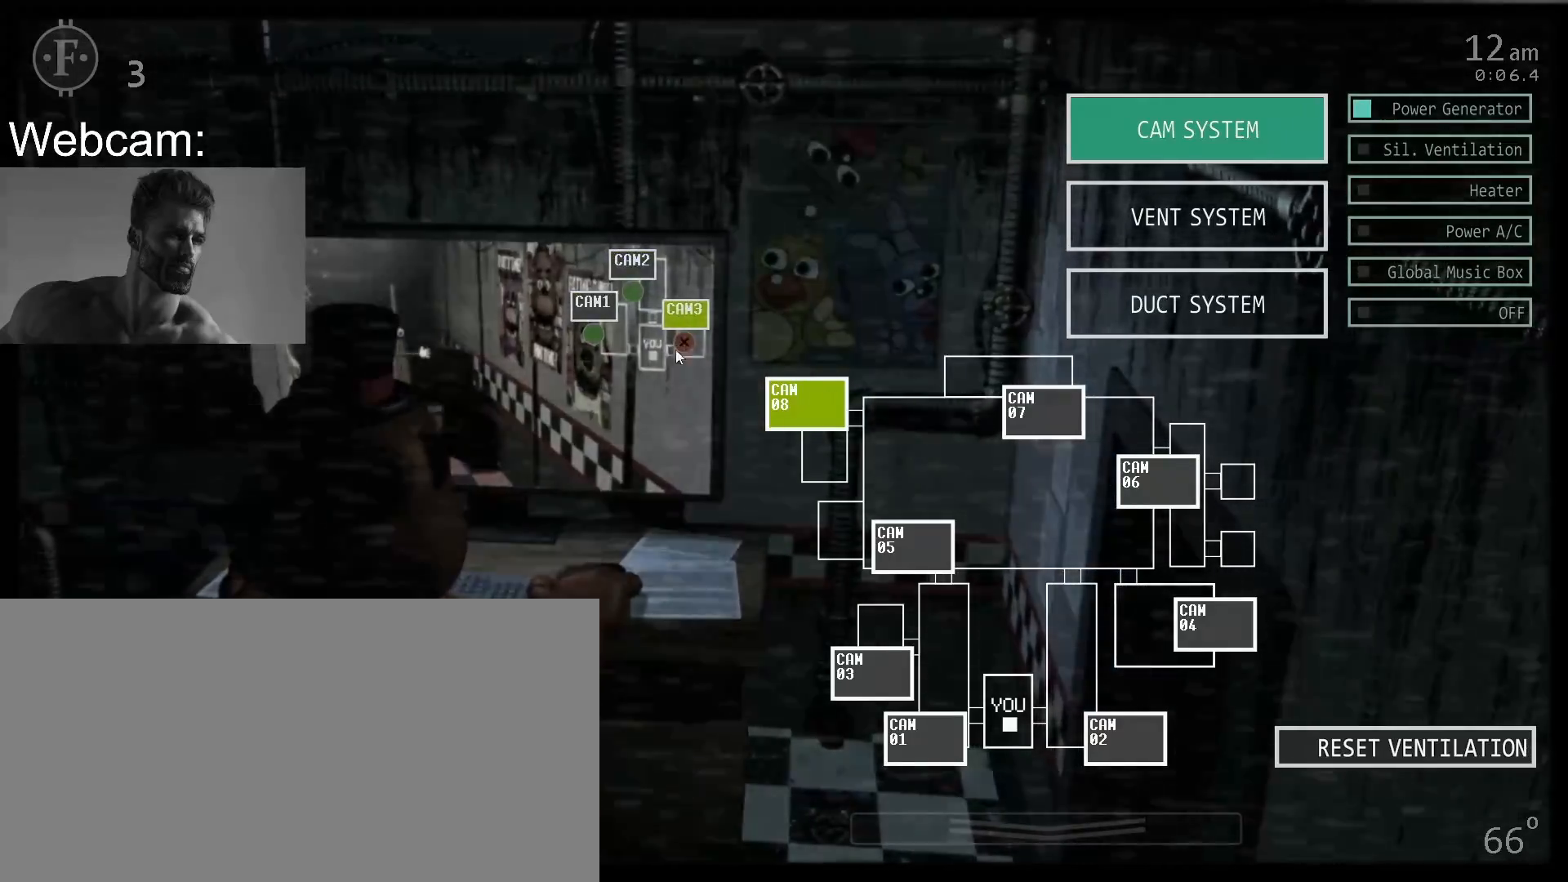
{"keys": [], "mouse": [], "events": [[17, "d", "down"], [100, "d", "up"], [167, "mouse_left", "down"], [267, "mouse_left", "up"]]}
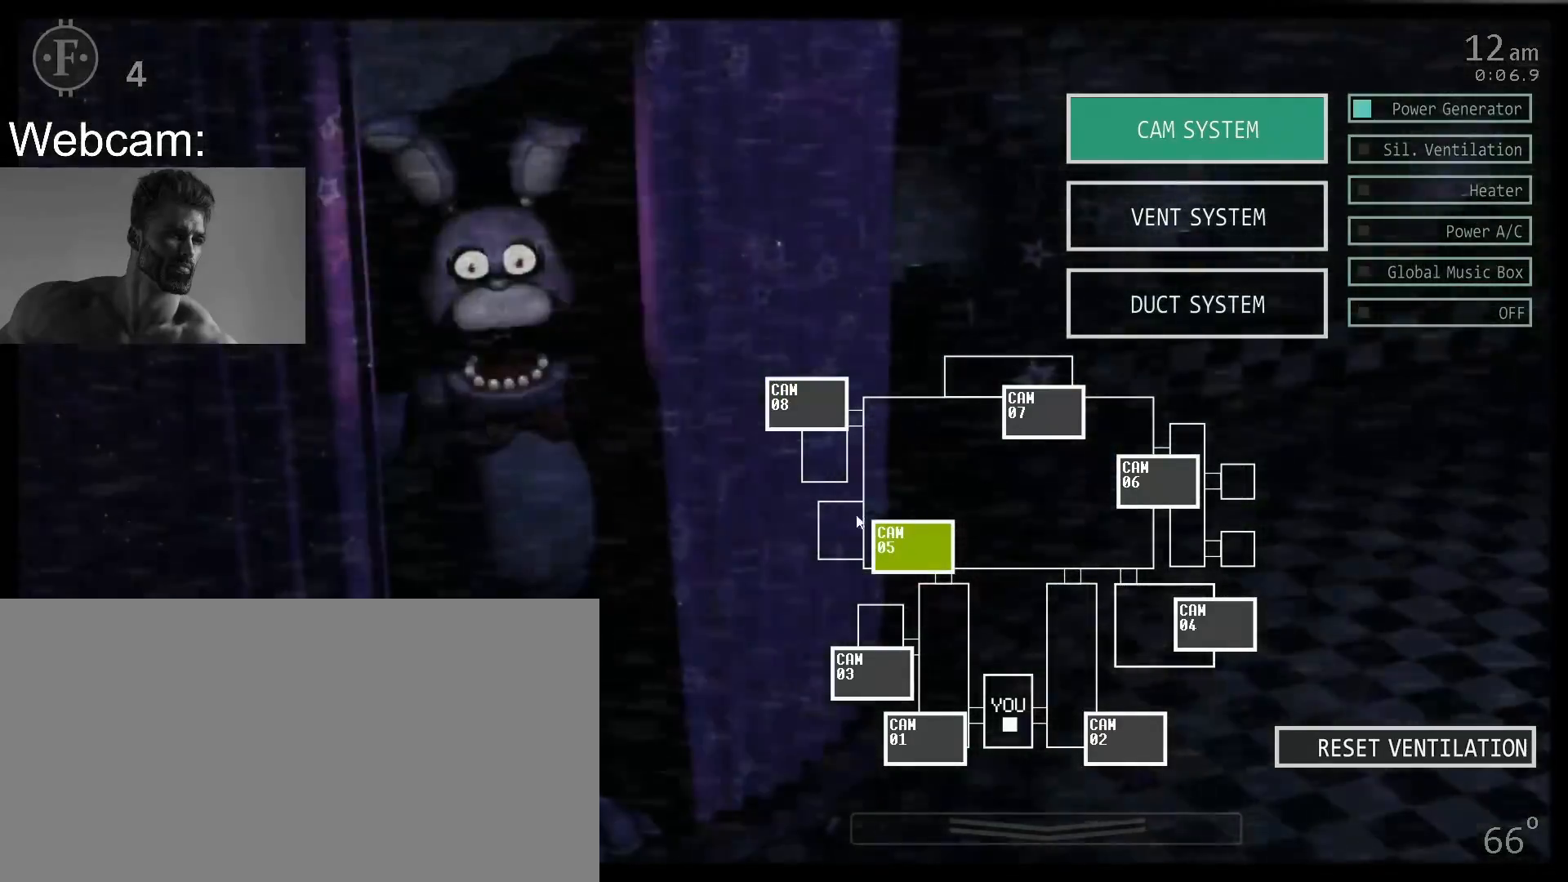
{"keys": [], "mouse": [], "events": [[167, "mouse_left", "down"], [267, "mouse_left", "up"]]}
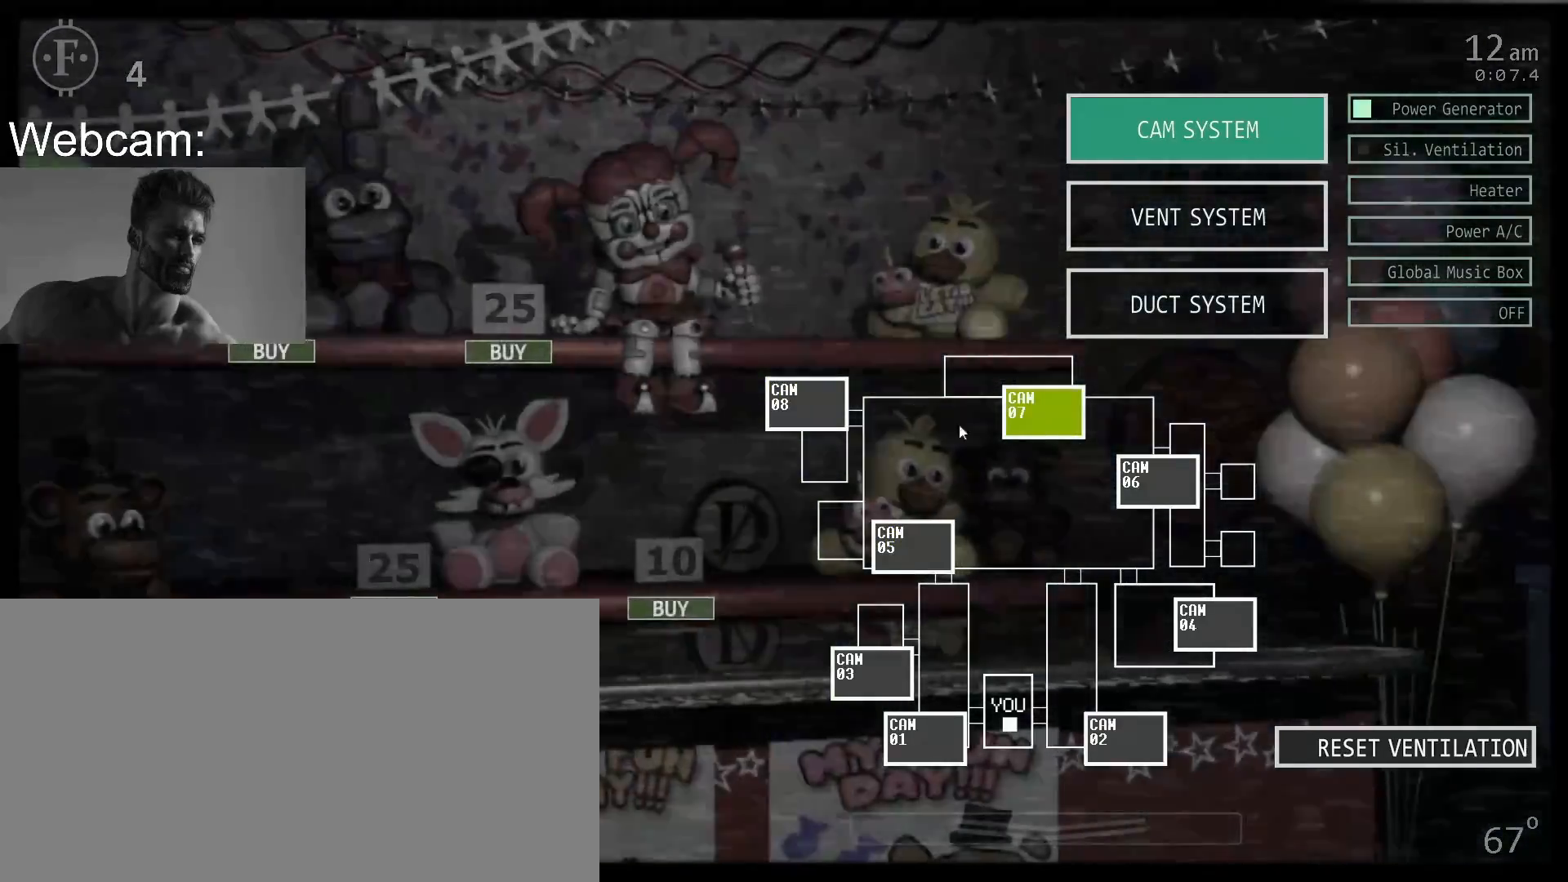
{"keys": [], "mouse": [], "events": [[367, "s", "down"], [467, "s", "up"]]}
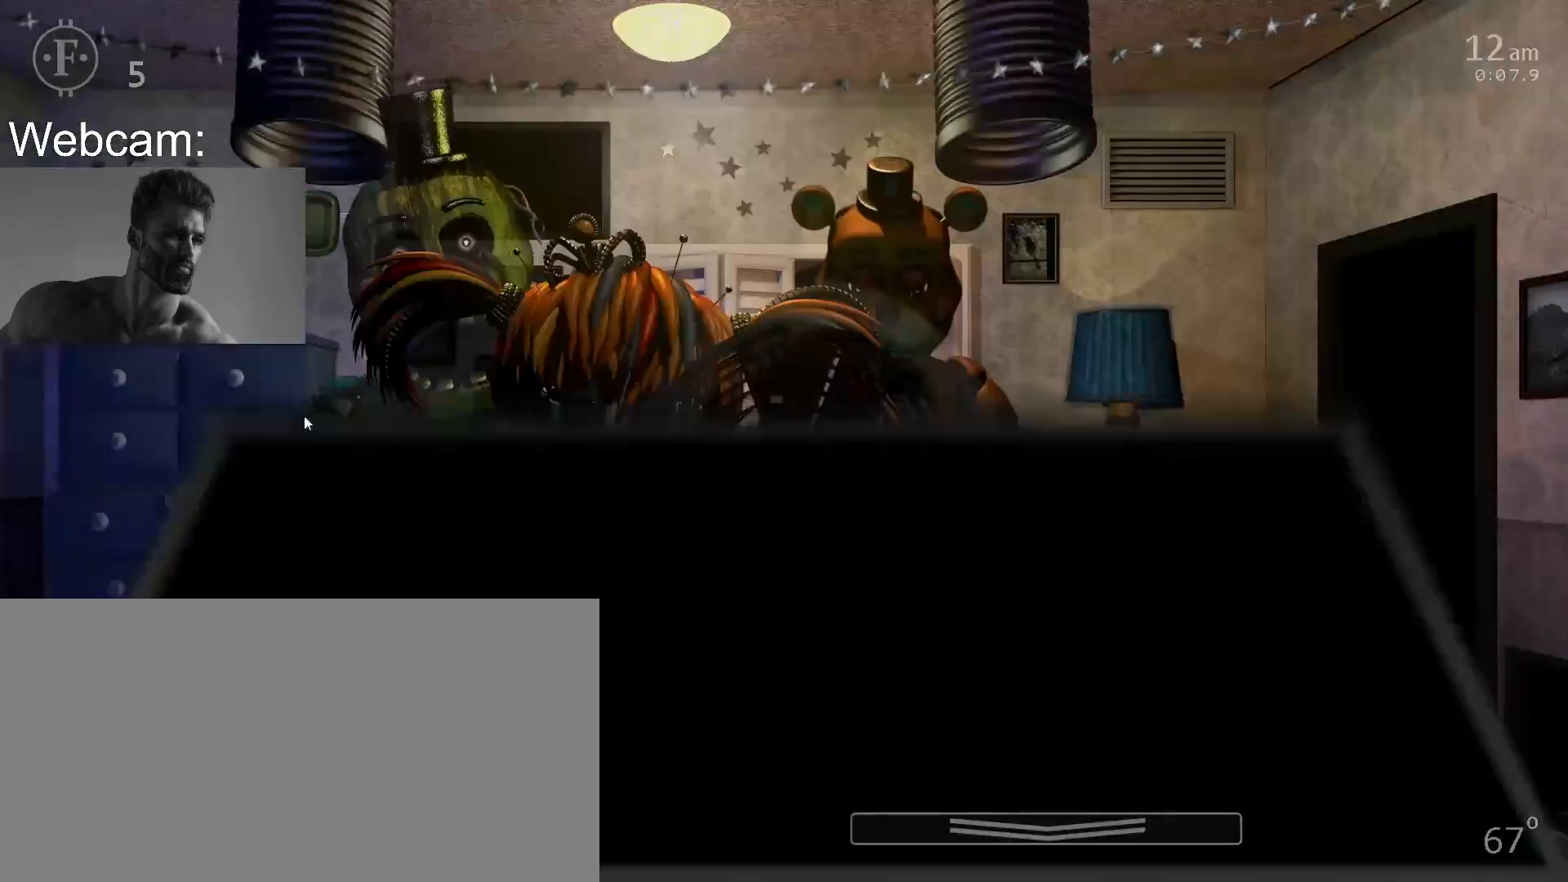
{"keys": ["z"], "mouse": ["left"], "events": [[400, "z", "down"], [467, "mouse_left", "down"]]}
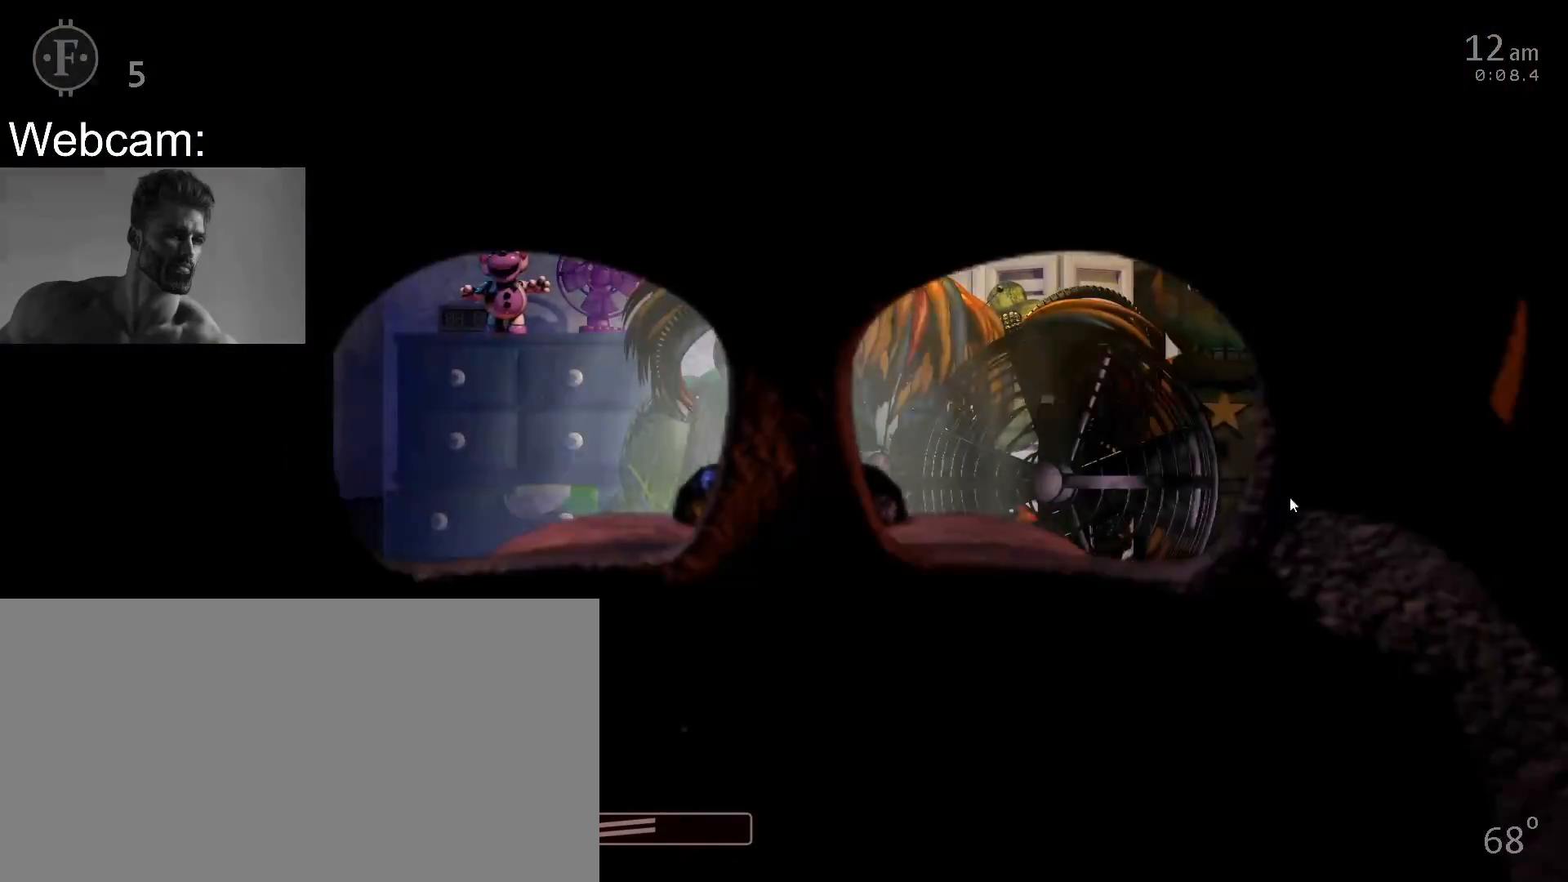
{"keys": ["z"], "mouse": [], "events": [[33, "mouse_left", "up"]]}
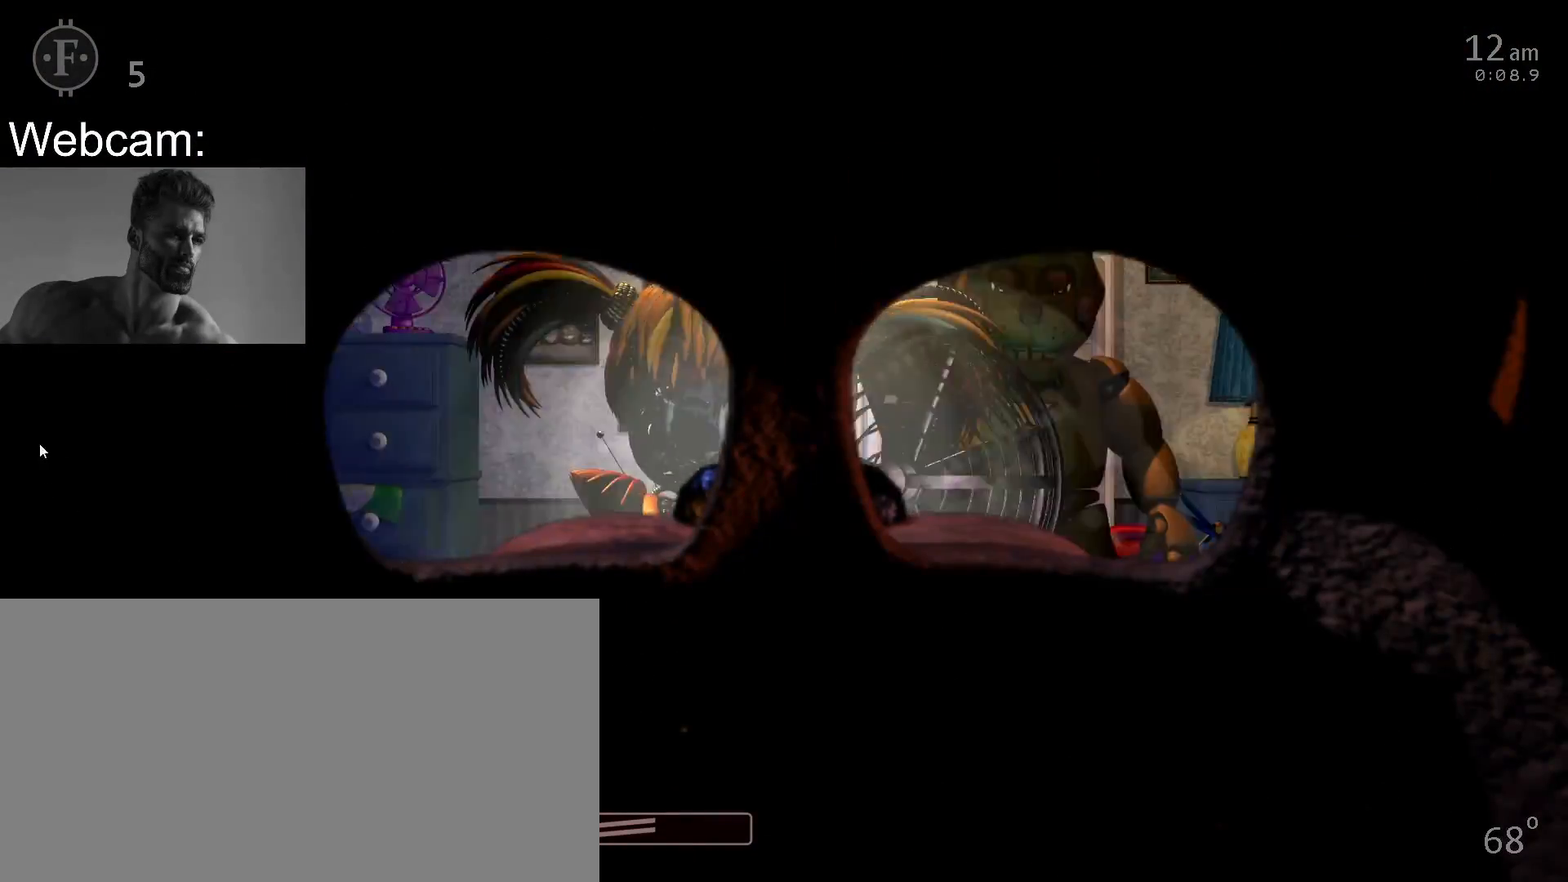
{"keys": [], "mouse": [], "events": [[150, "z", "up"], [367, "mouse_left", "down"], [450, "mouse_left", "up"]]}
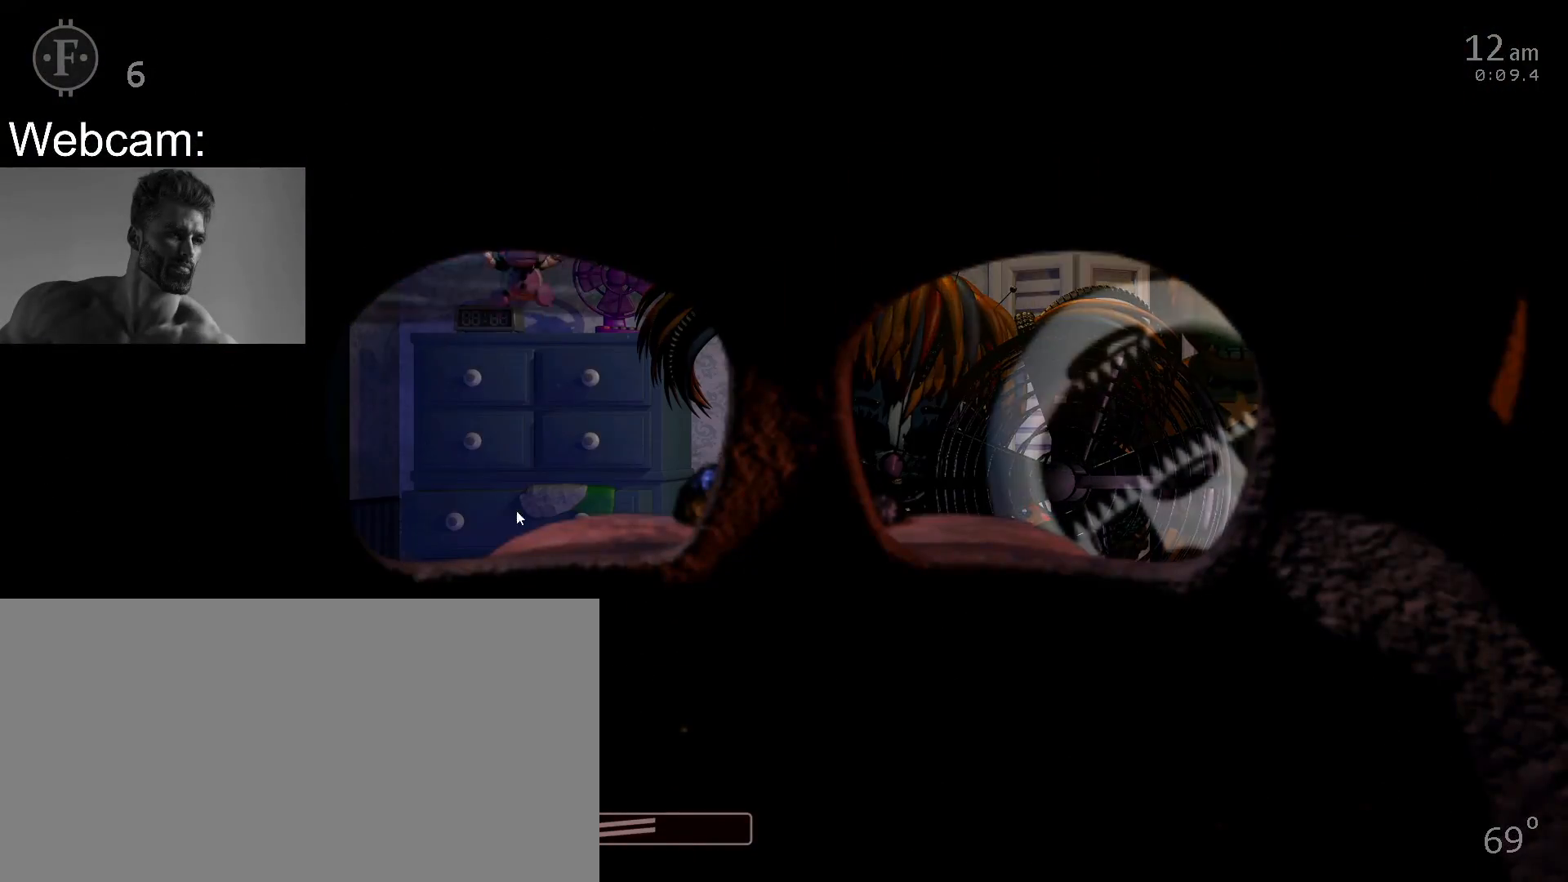
{"keys": ["s"], "mouse": [], "events": [[433, "s", "down"]]}
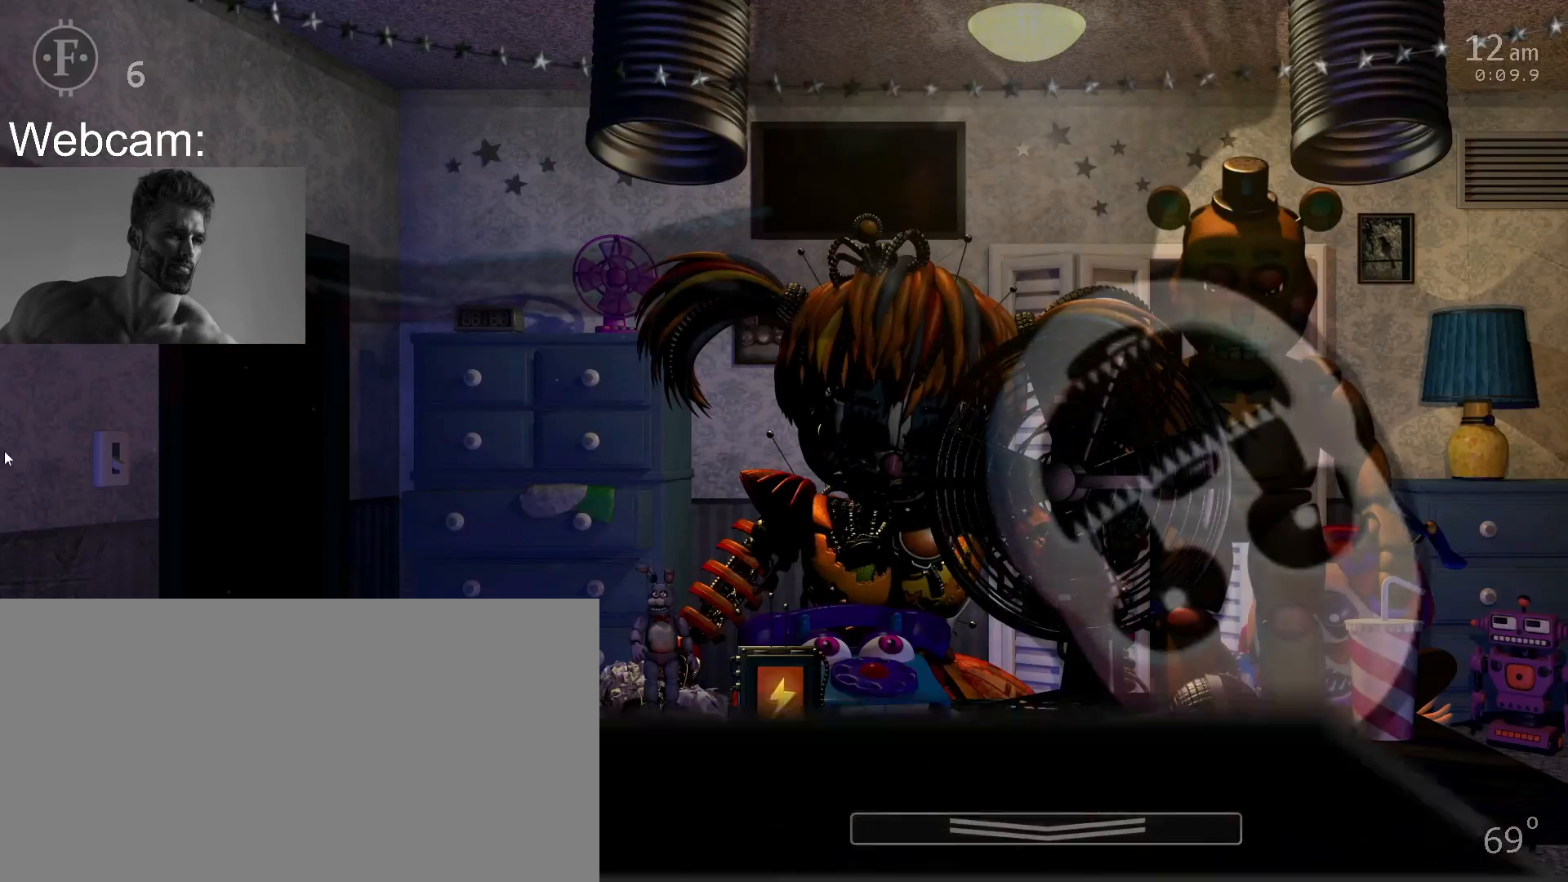
{"keys": [], "mouse": [], "events": [[50, "s", "up"], [183, "s", "down"], [333, "s", "up"], [400, "f", "down"], [483, "f", "up"]]}
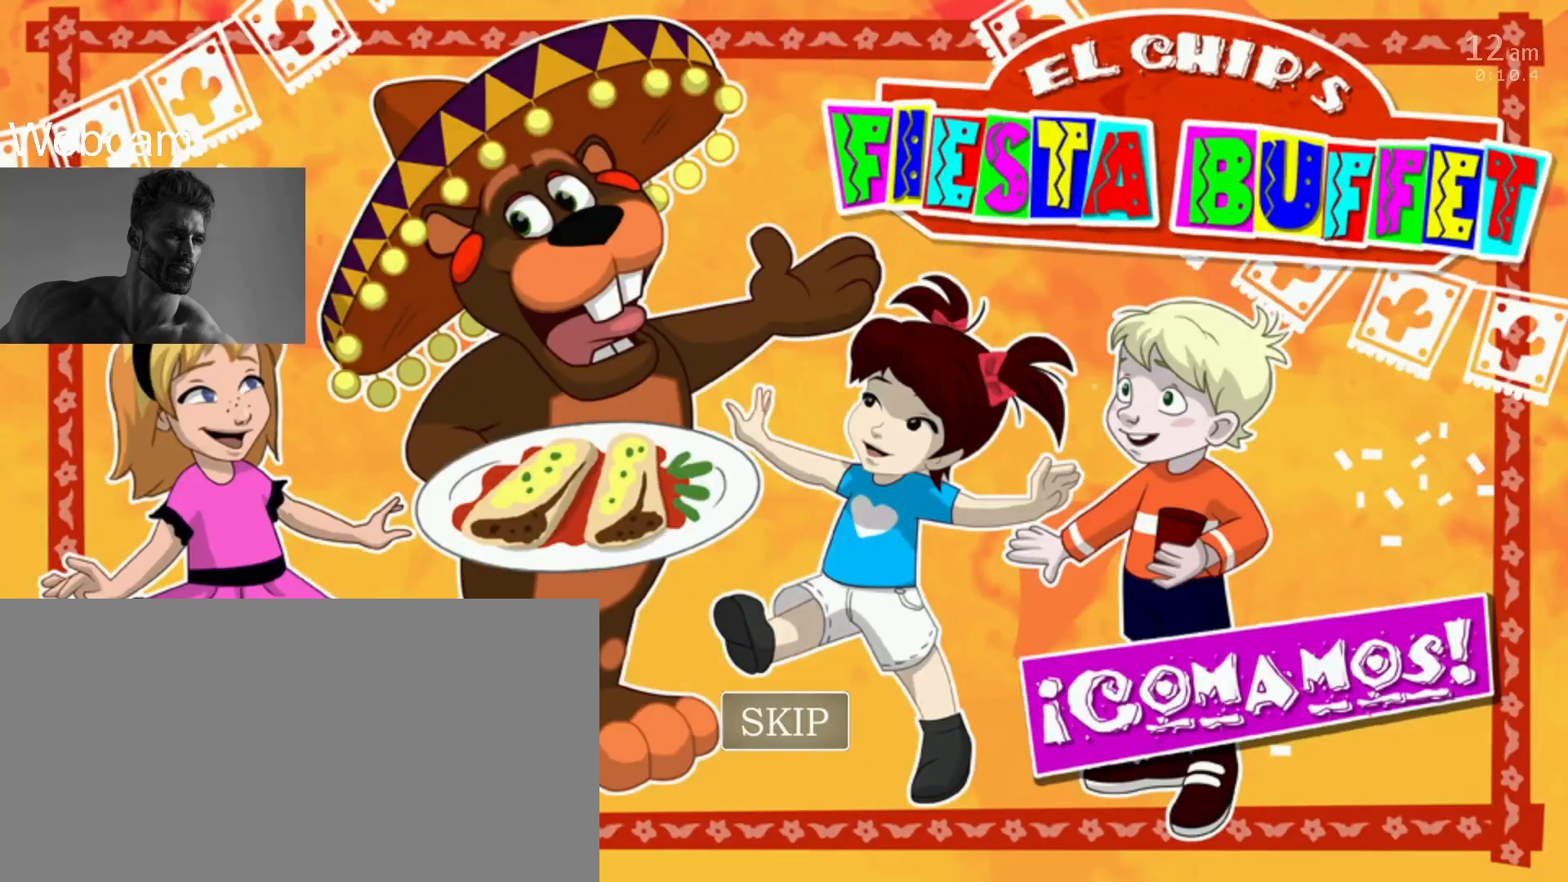
{"keys": ["f"], "mouse": [], "events": [[400, "return", "down"], [417, "f", "down"], [483, "return", "up"]]}
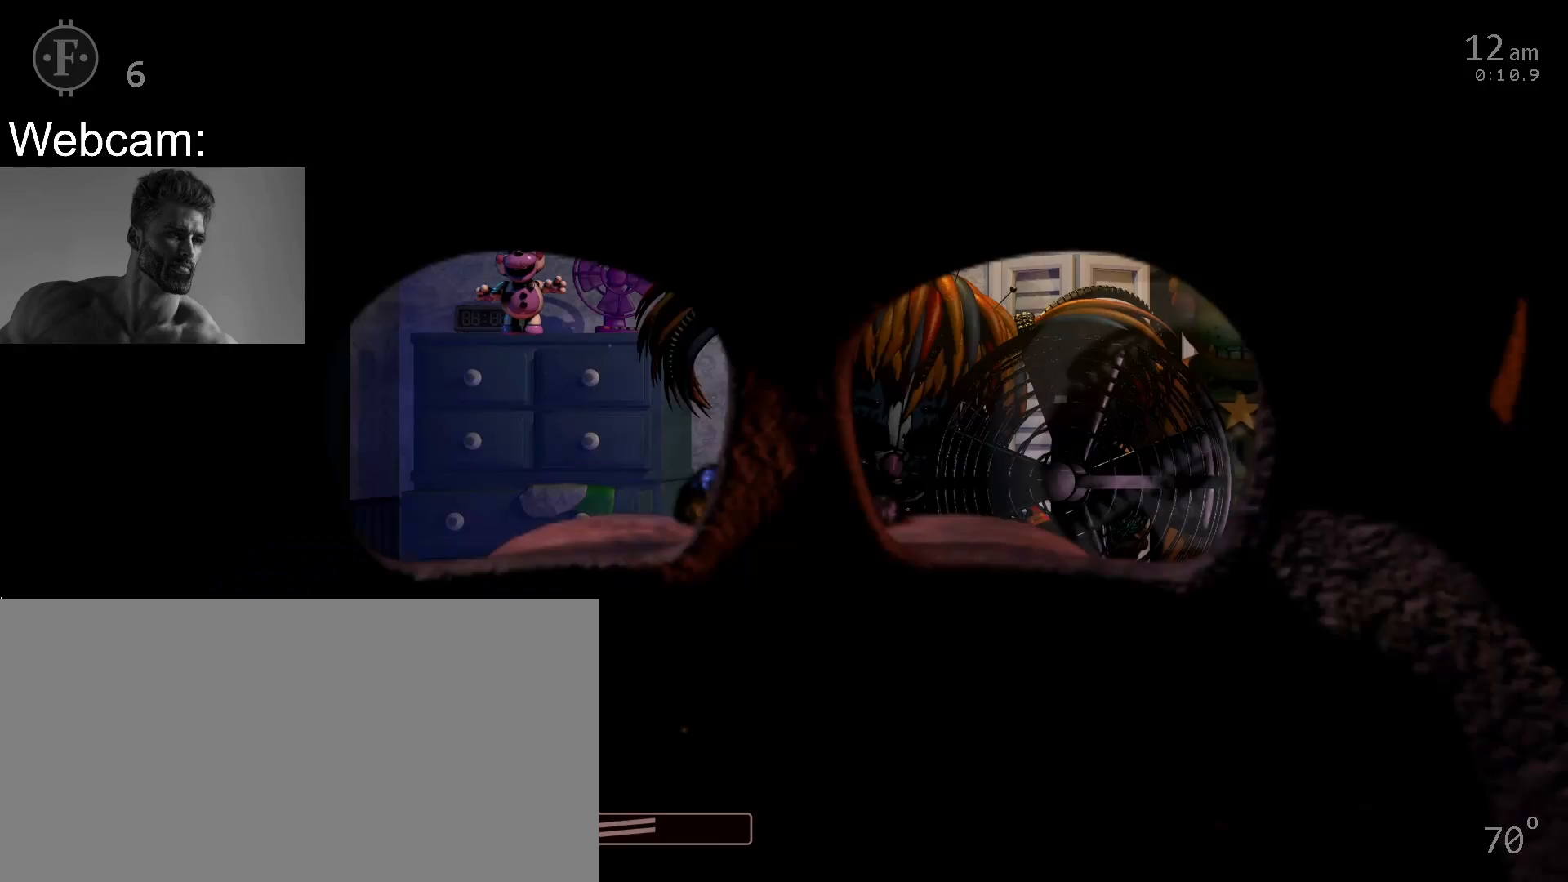
{"keys": [], "mouse": [], "events": [[17, "f", "up"], [17, "return", "down"], [117, "return", "up"]]}
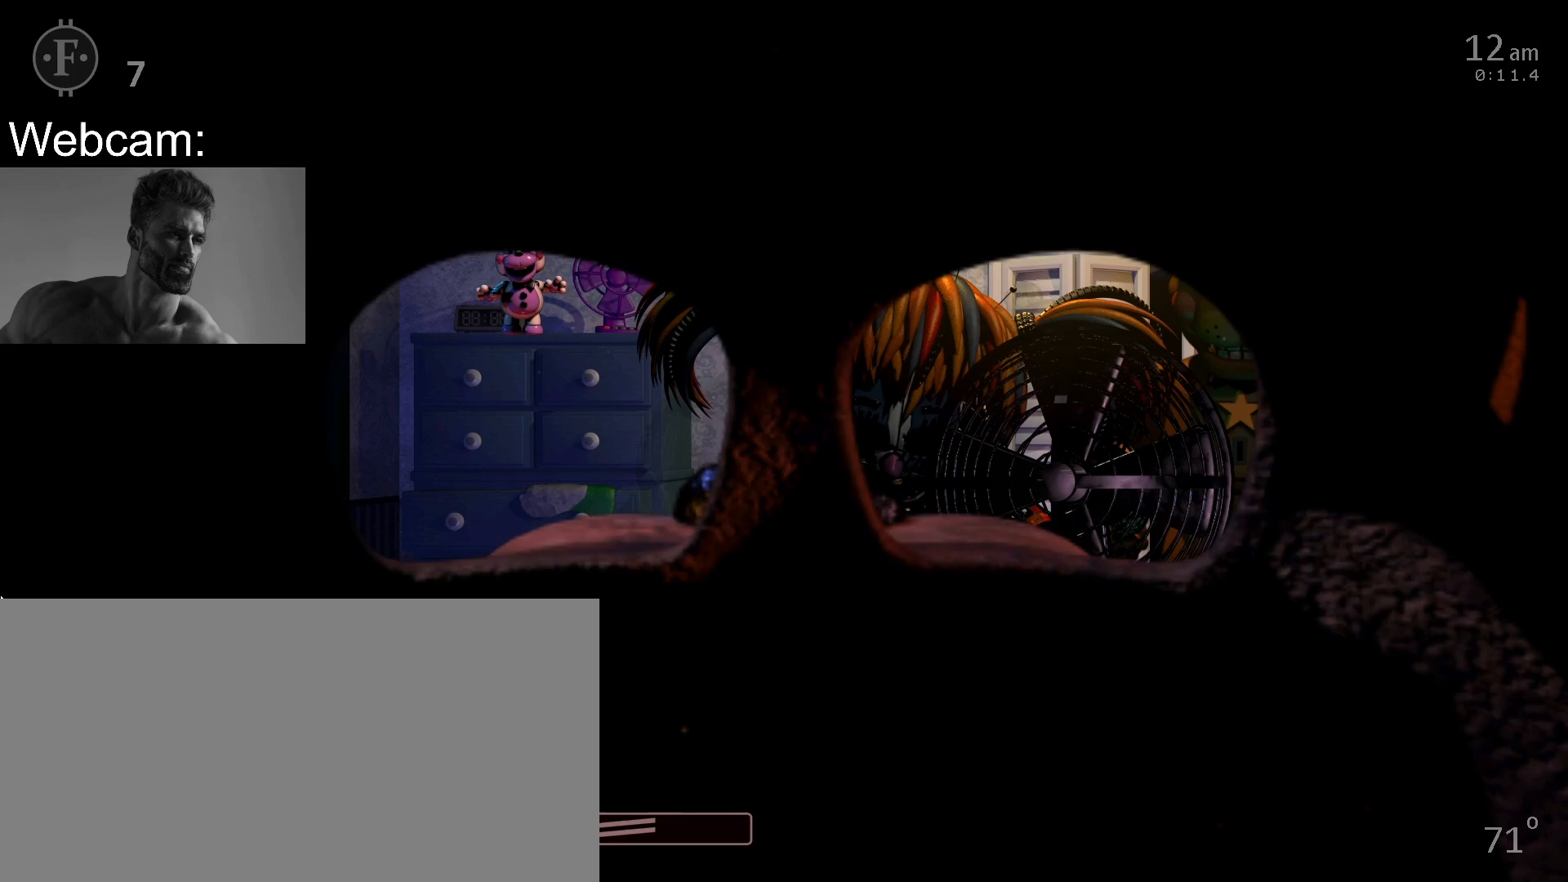
{"keys": [], "mouse": [], "events": [[183, "5", "down"], [267, "5", "up"]]}
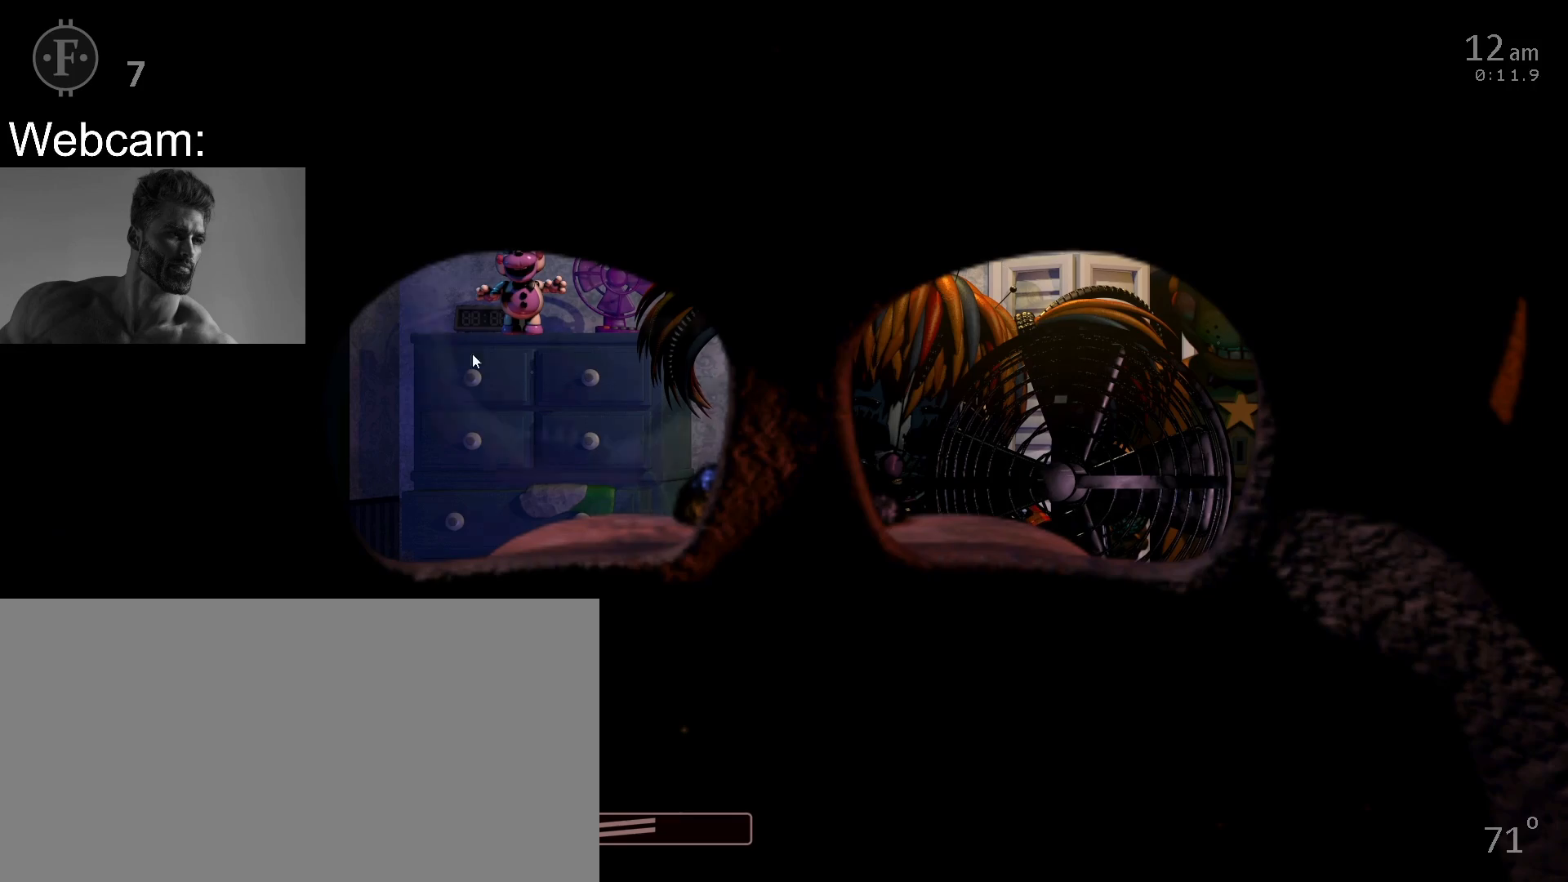
{"keys": [], "mouse": [], "events": [[83, "mouse_left", "down"], [150, "mouse_left", "up"]]}
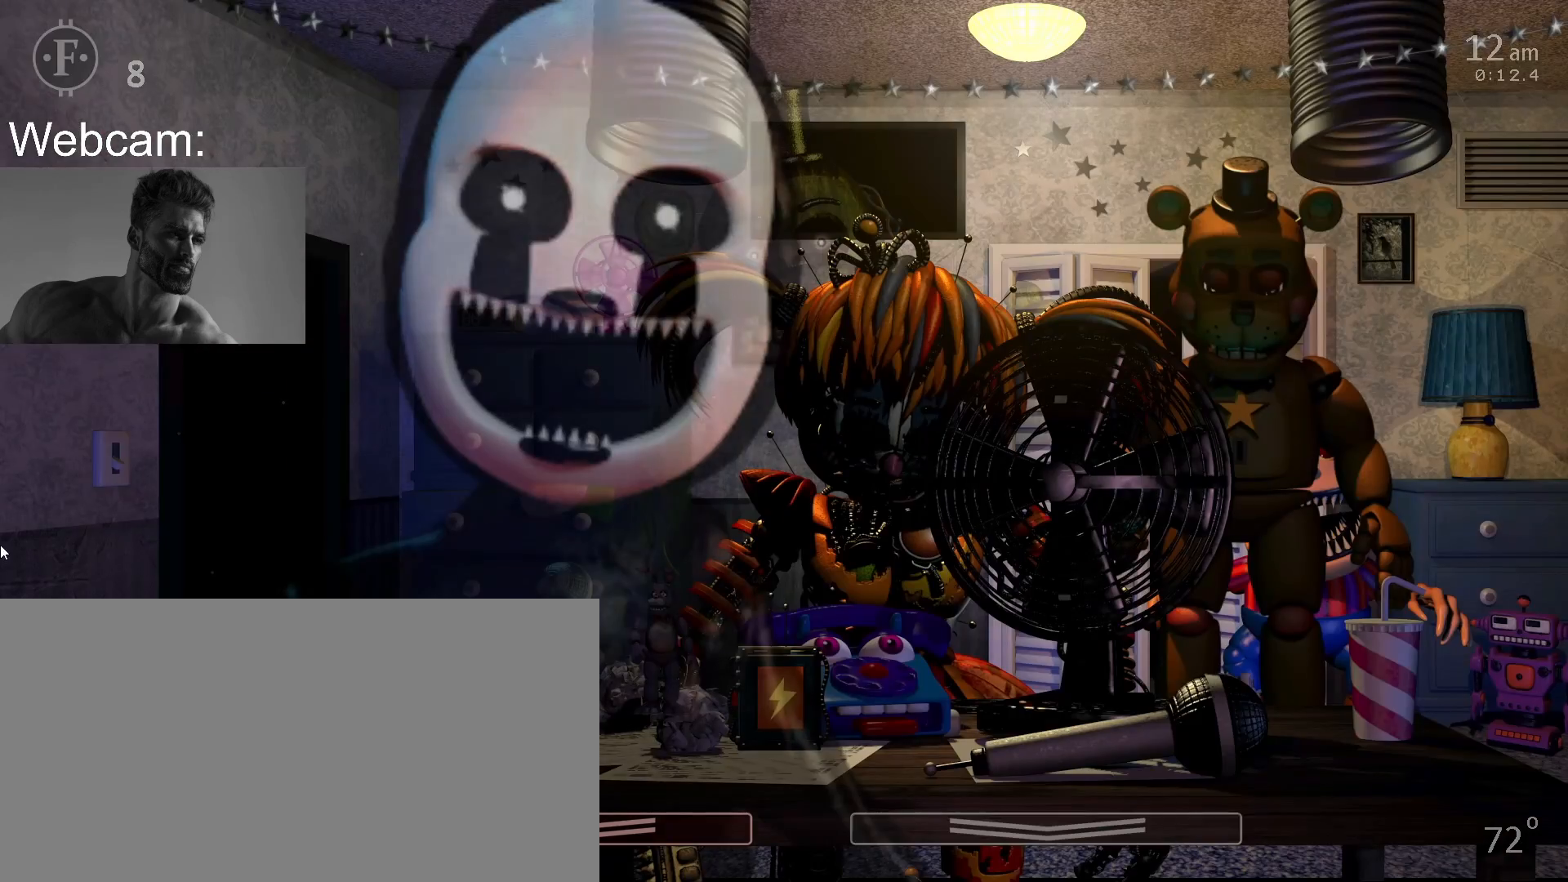
{"keys": [], "mouse": [], "events": []}
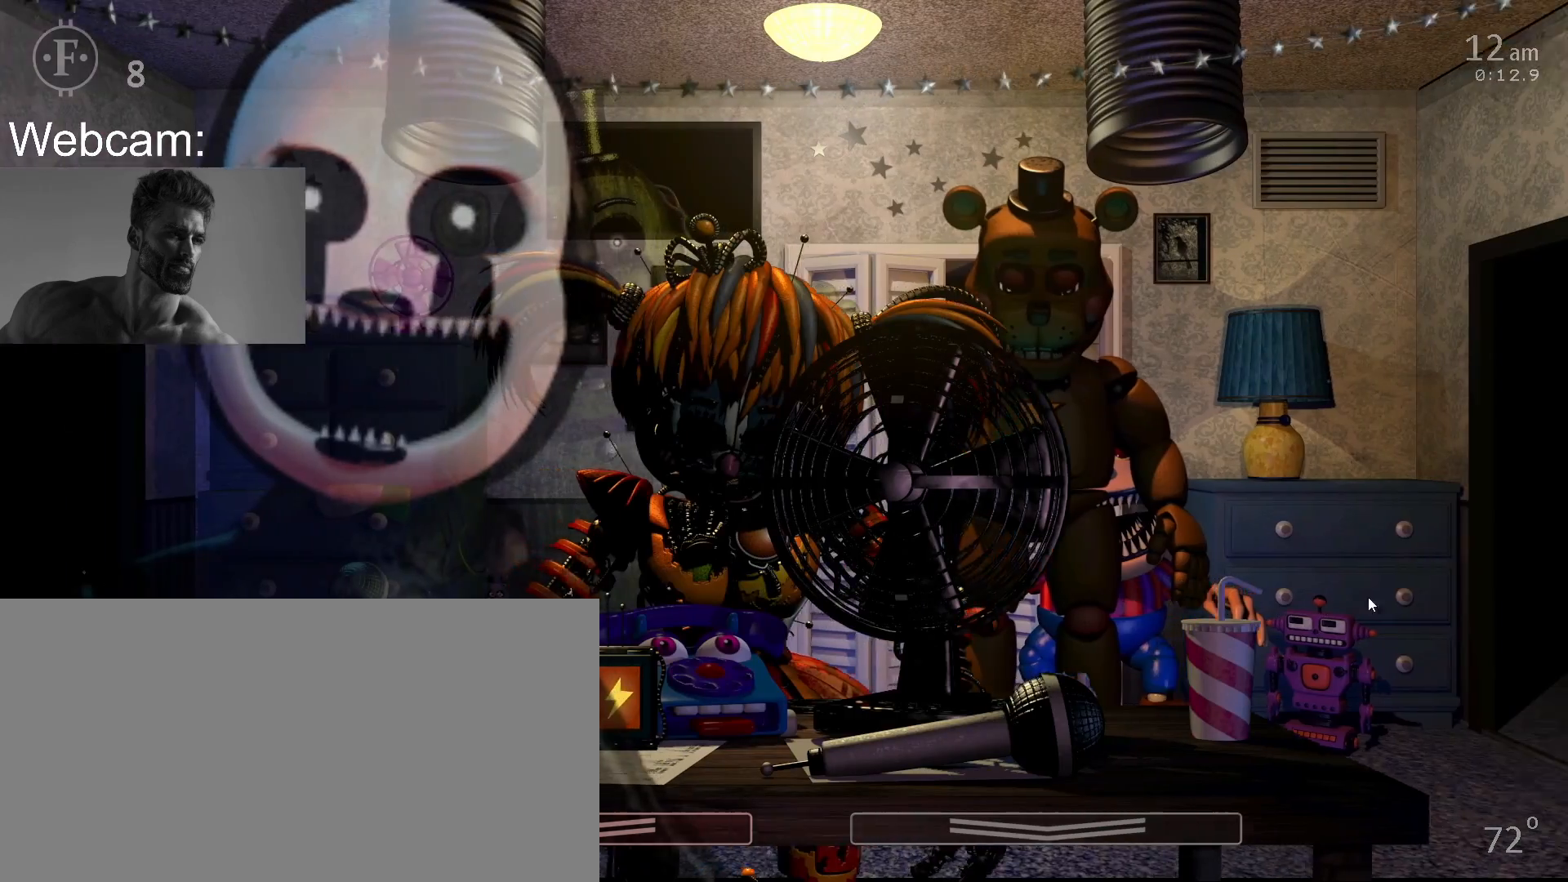
{"keys": [], "mouse": [], "events": [[33, "z", "down"], [117, "z", "up"]]}
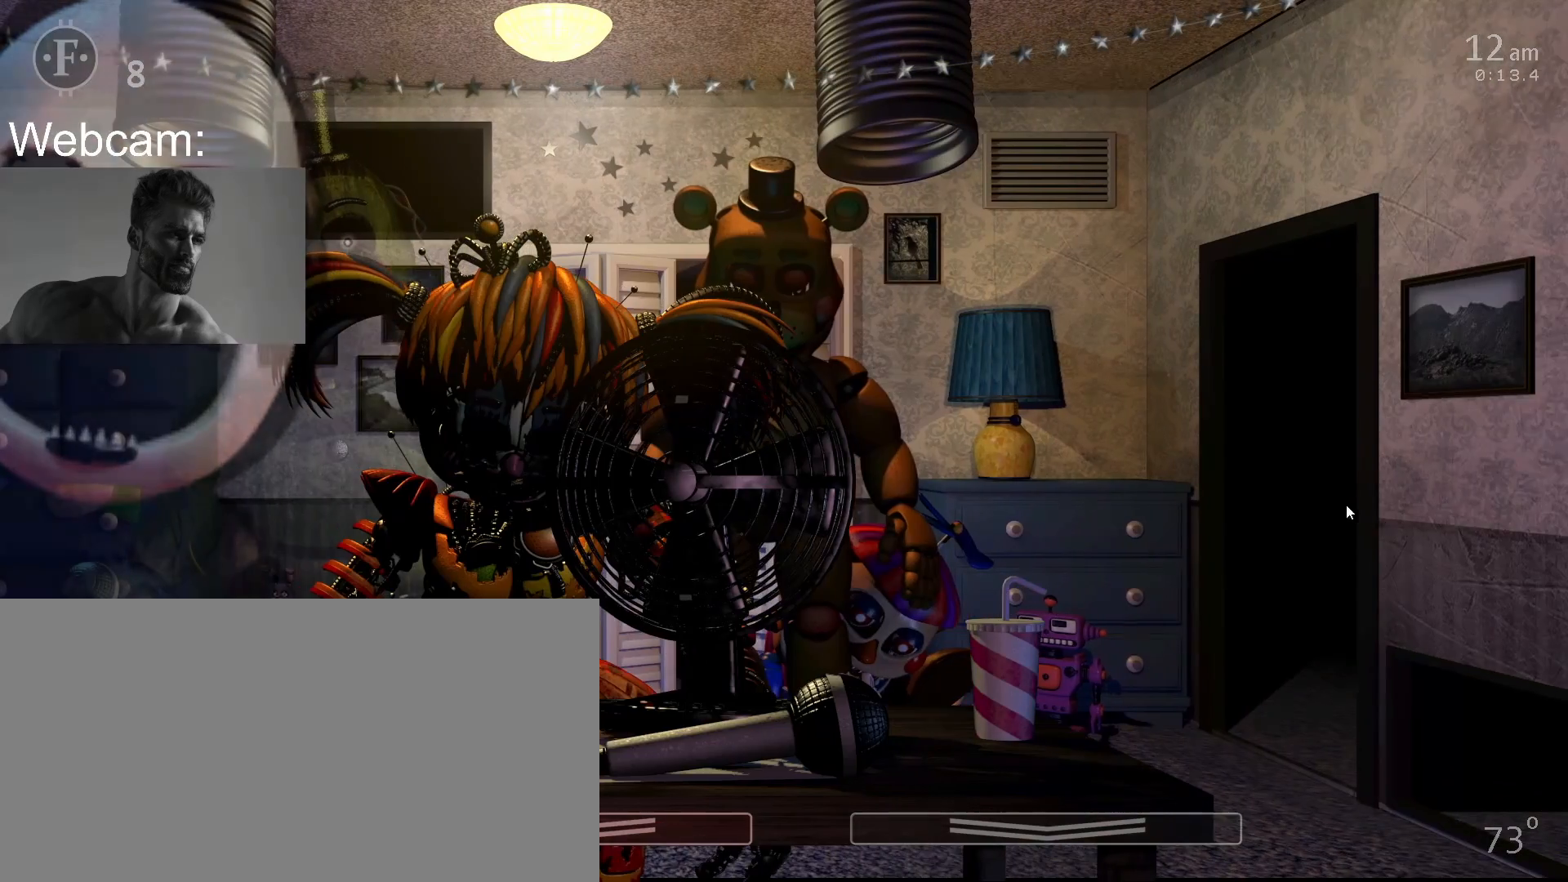
{"keys": ["s"], "mouse": [], "events": [[167, "s", "down"], [300, "s", "up"], [417, "s", "down"]]}